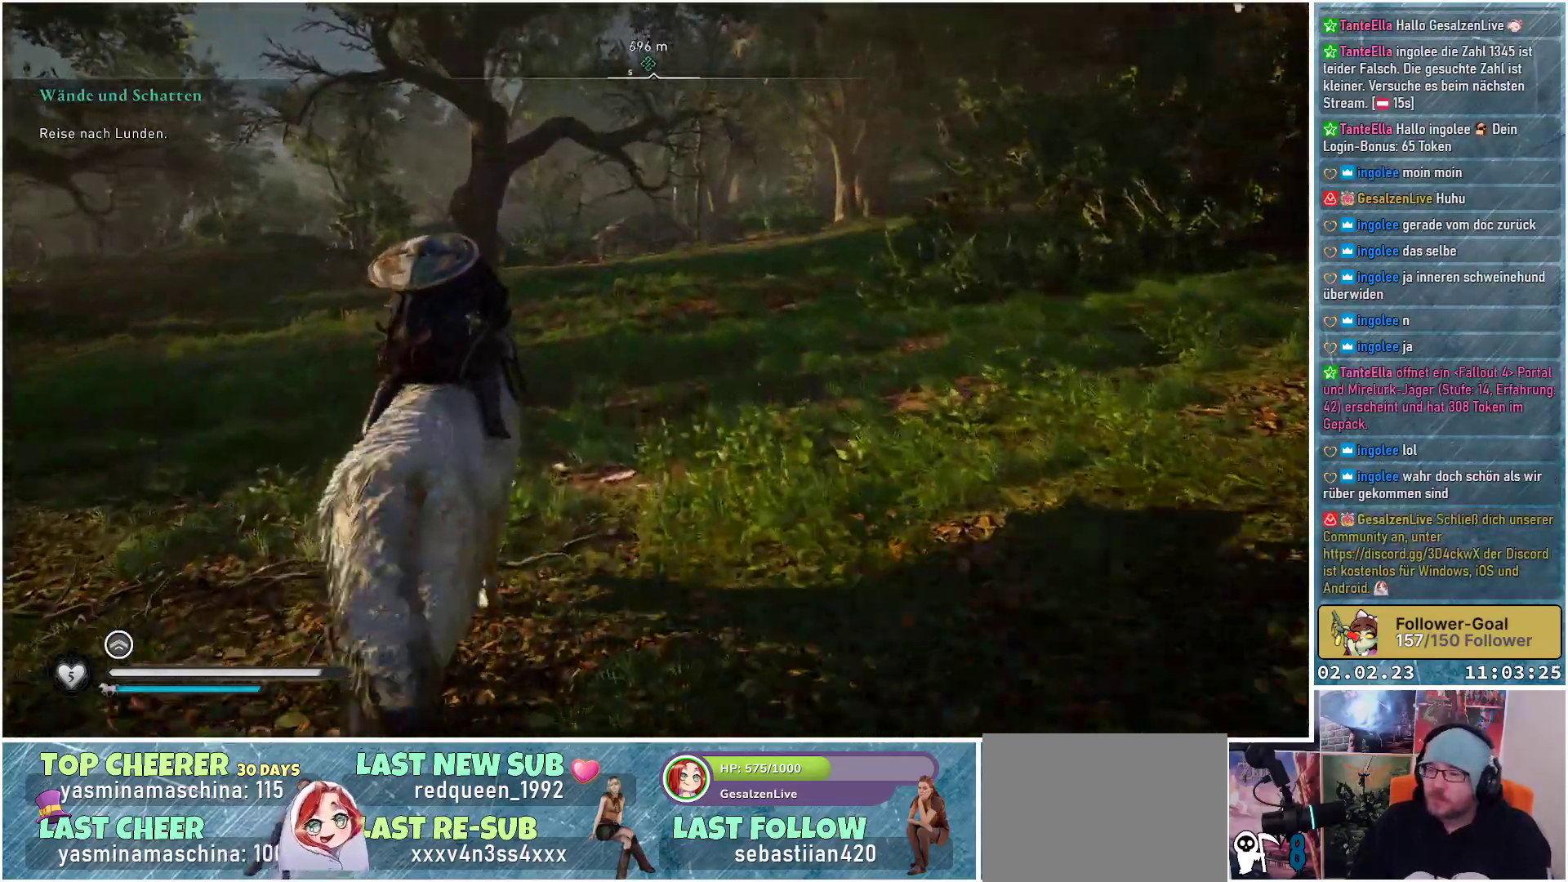
Gameplay with a controller (Xbox layout); each line is a JSON object with the inputs held at the frame after it. "events" lists button and stick changes between this image and that frame as [ms after this image, input, new state], when the widget could be followed in between.
{"buttons": [], "left_stick": "up", "right_stick": "center", "events": []}
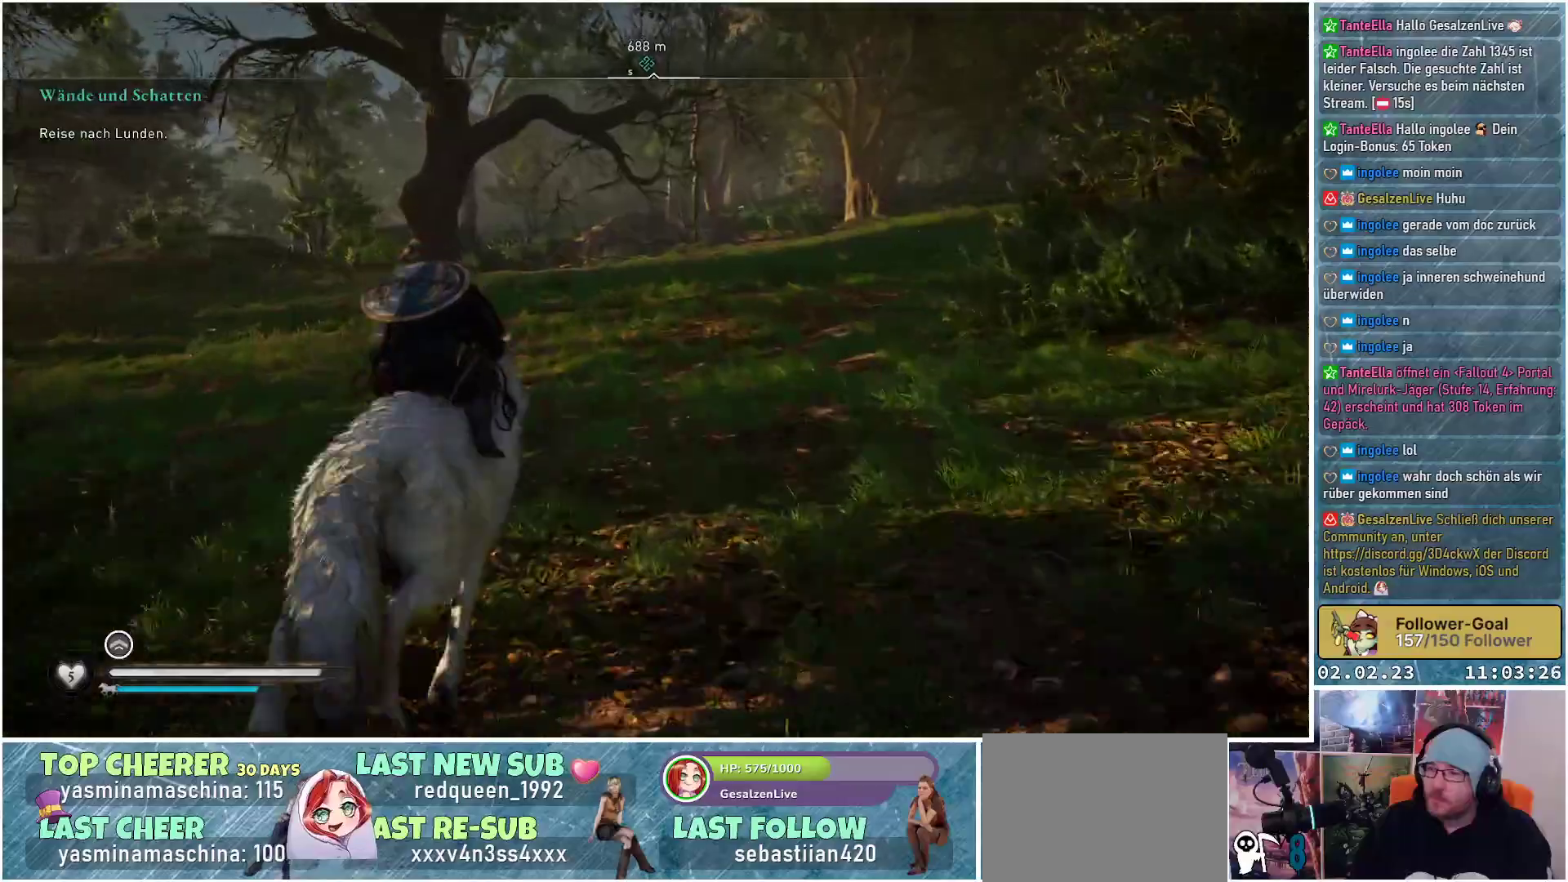
{"buttons": [], "left_stick": "up", "right_stick": "center", "events": []}
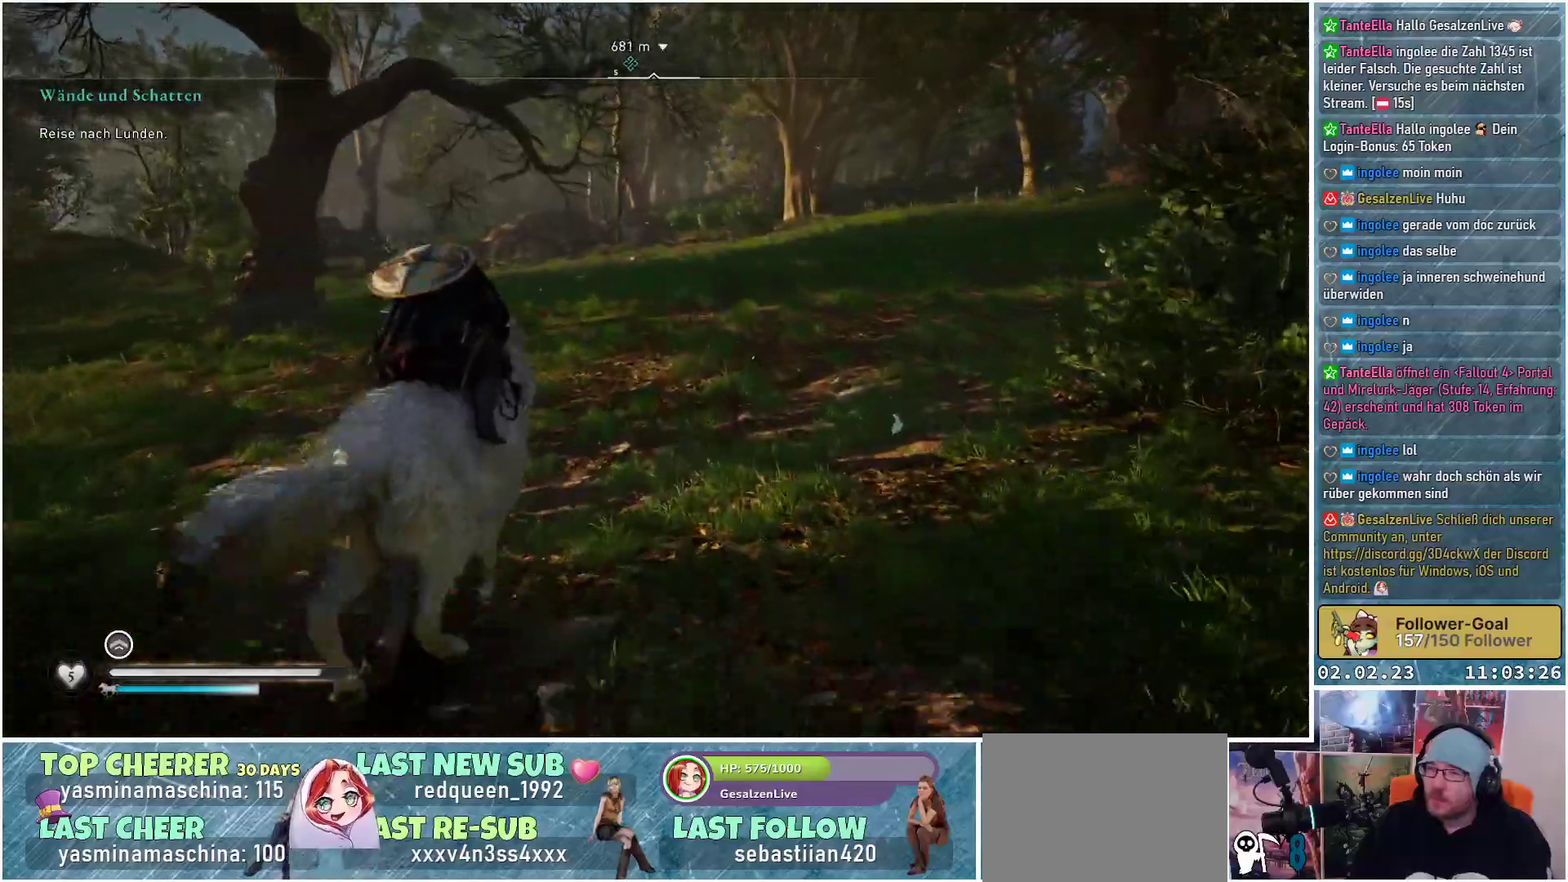
{"buttons": [], "left_stick": "up", "right_stick": "center", "events": []}
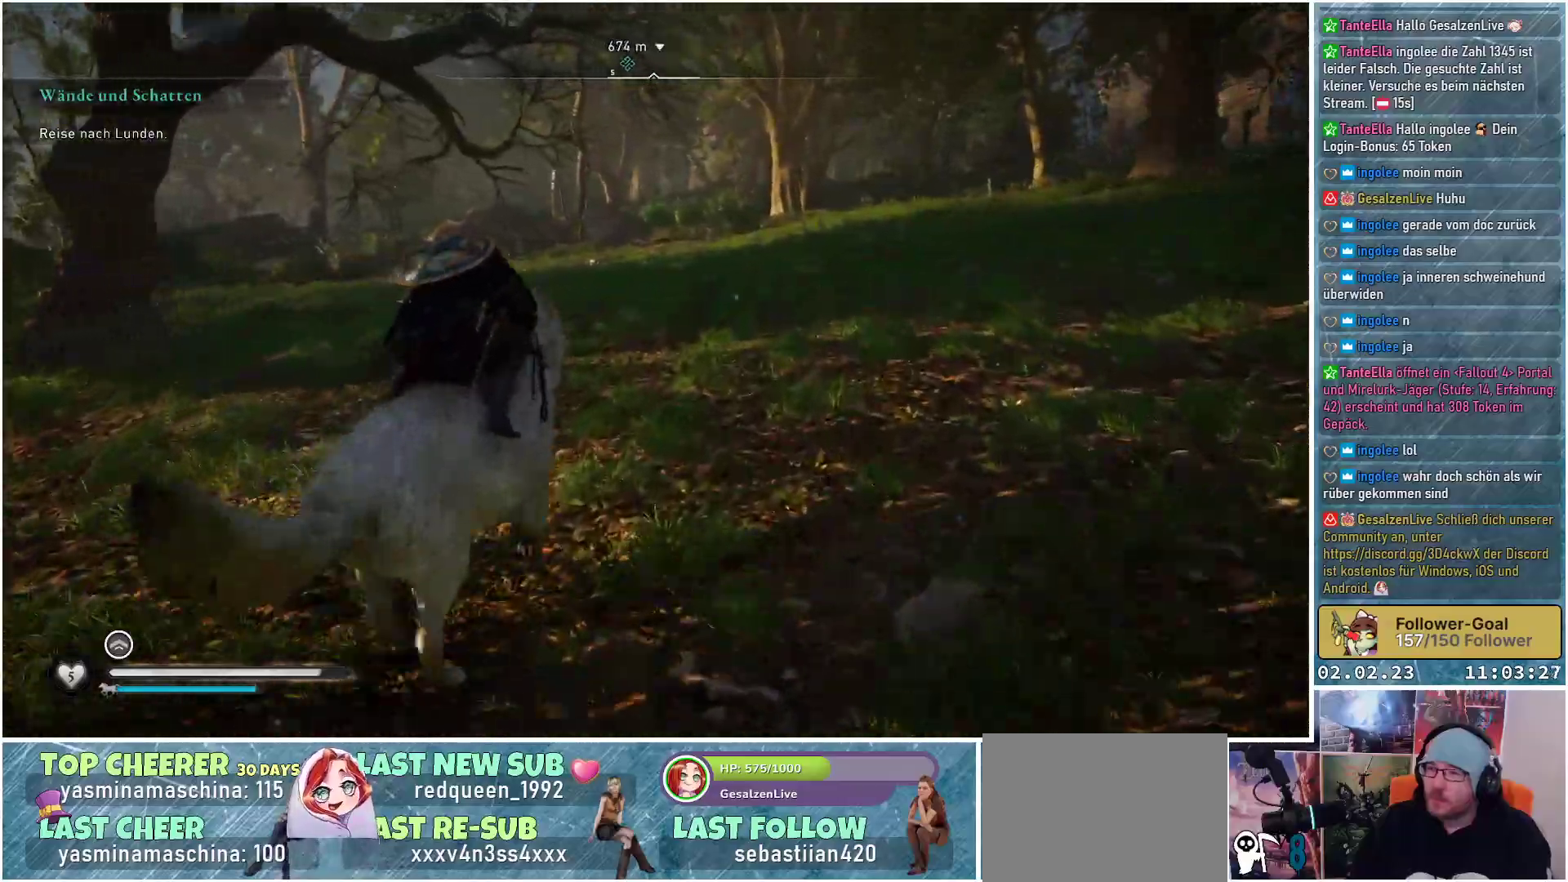
{"buttons": [], "left_stick": "up", "right_stick": "center", "events": []}
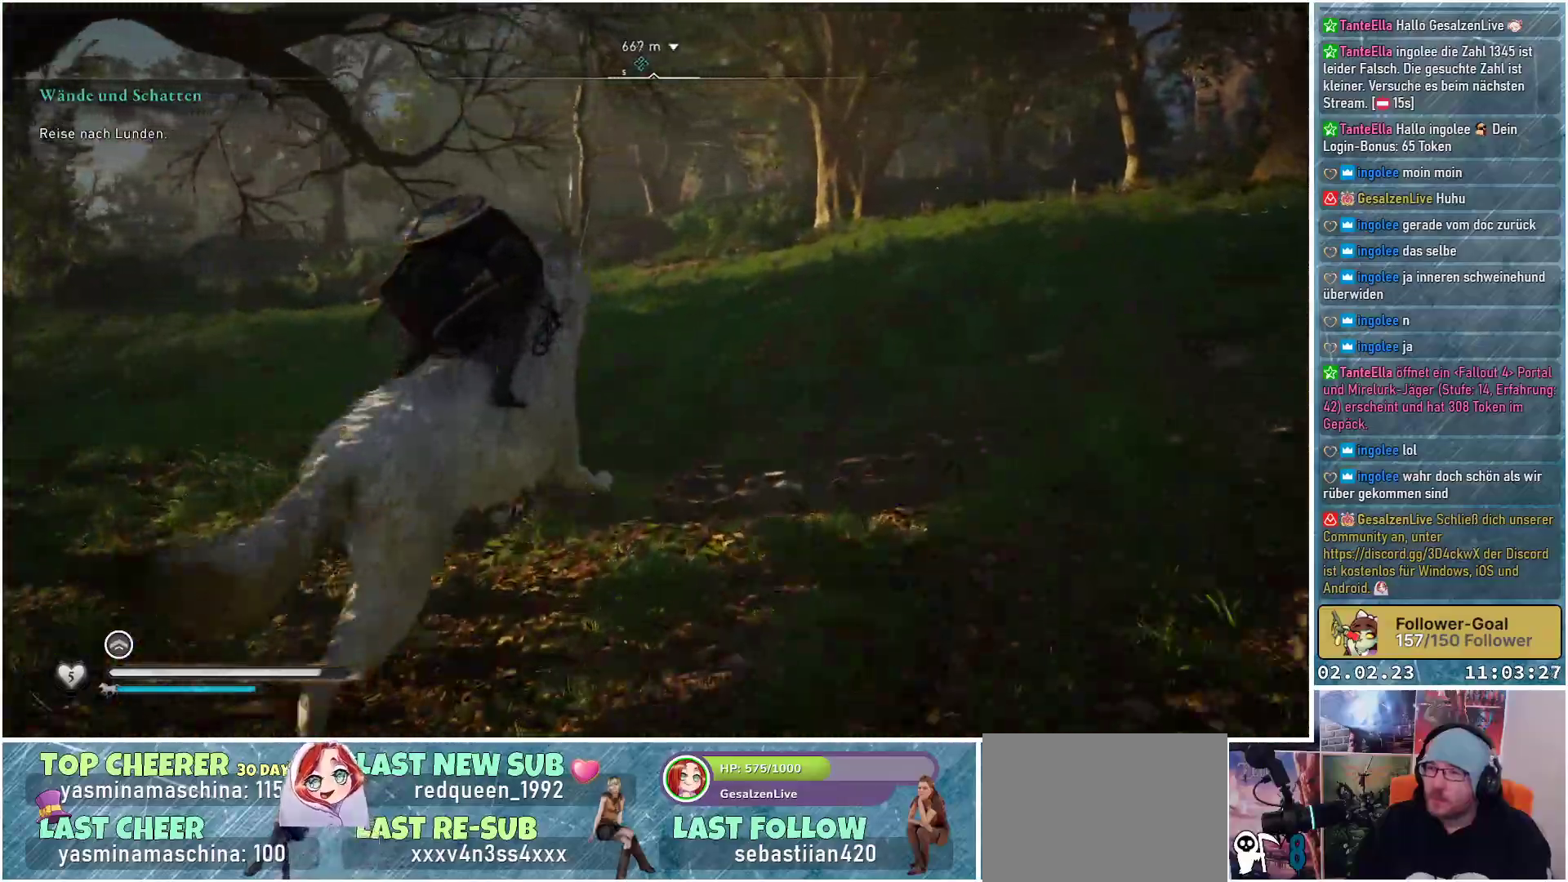
{"buttons": [], "left_stick": "up", "right_stick": "center", "events": []}
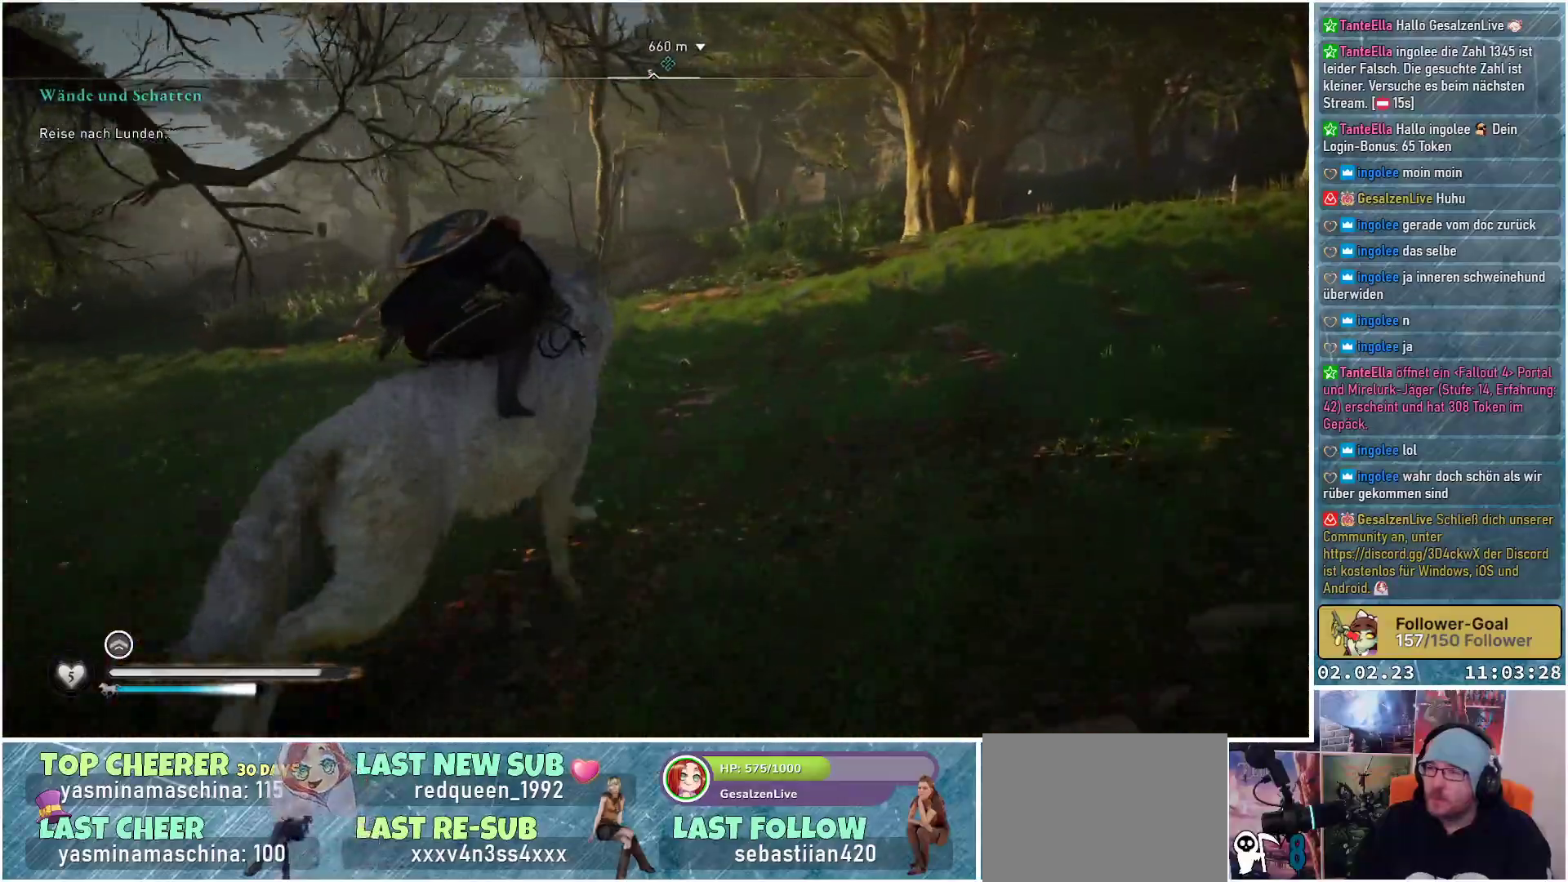
{"buttons": [], "left_stick": "up", "right_stick": "center", "events": []}
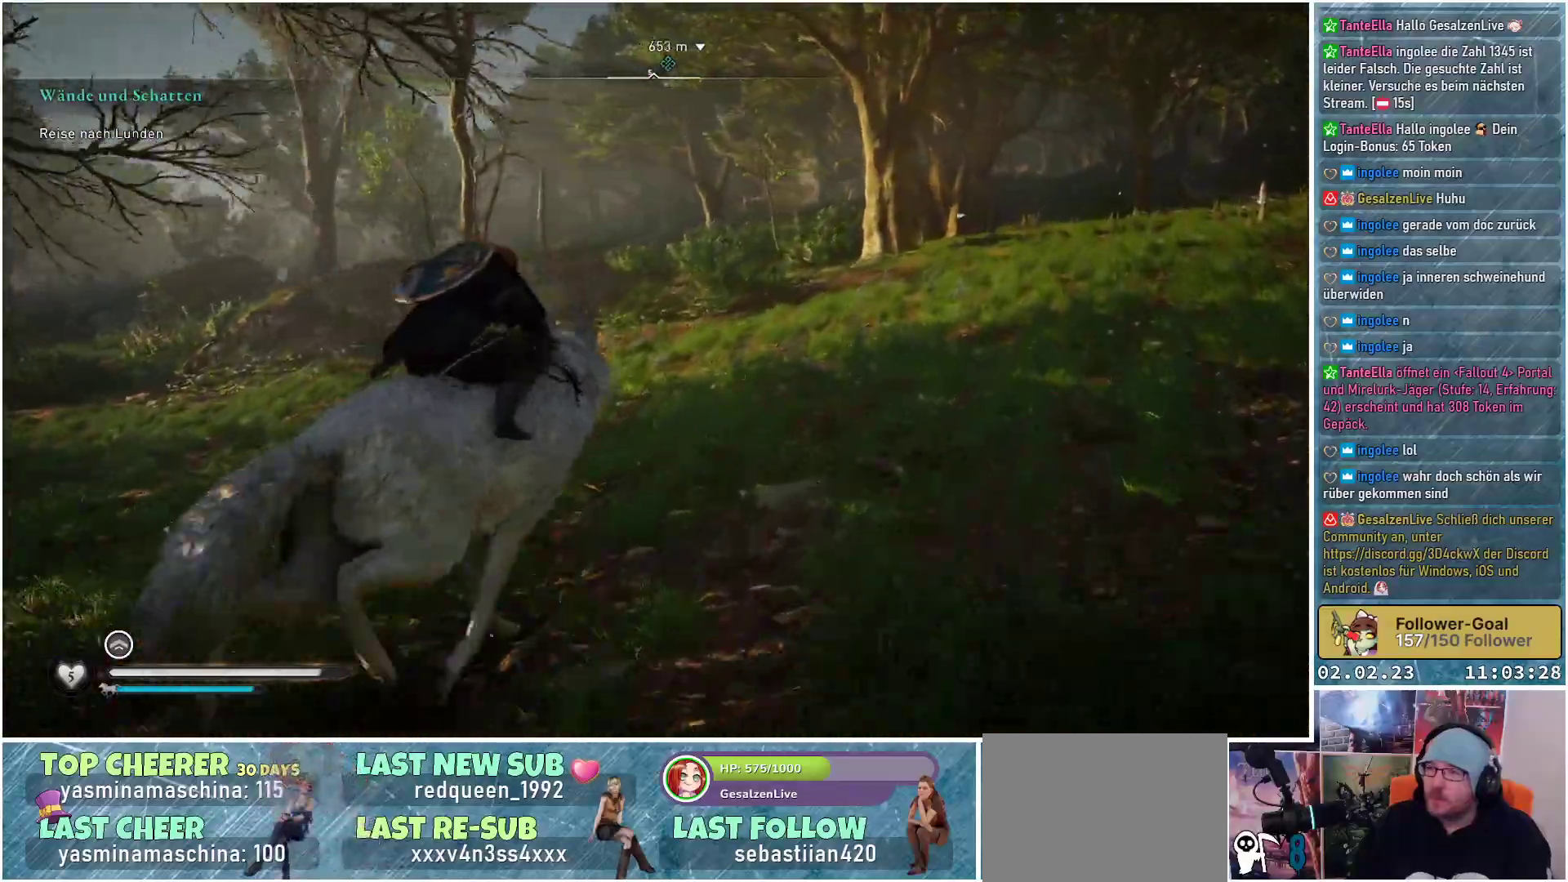
{"buttons": [], "left_stick": "up", "right_stick": "center", "events": []}
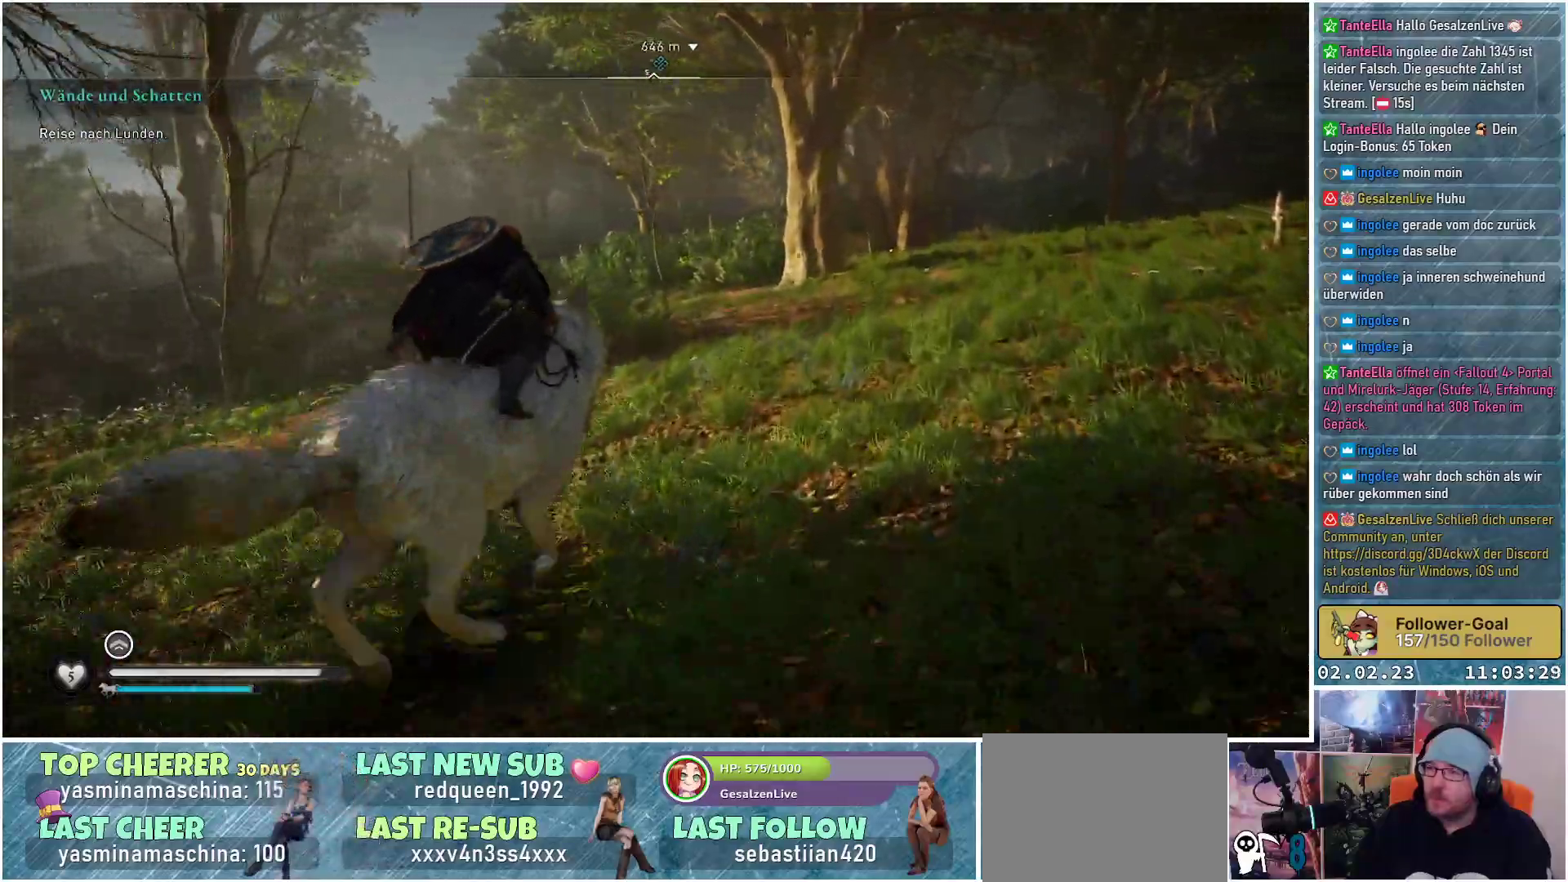
{"buttons": [], "left_stick": "up", "right_stick": "center", "events": [[100, "right_stick", "down-right"], [317, "right_stick", "center"]]}
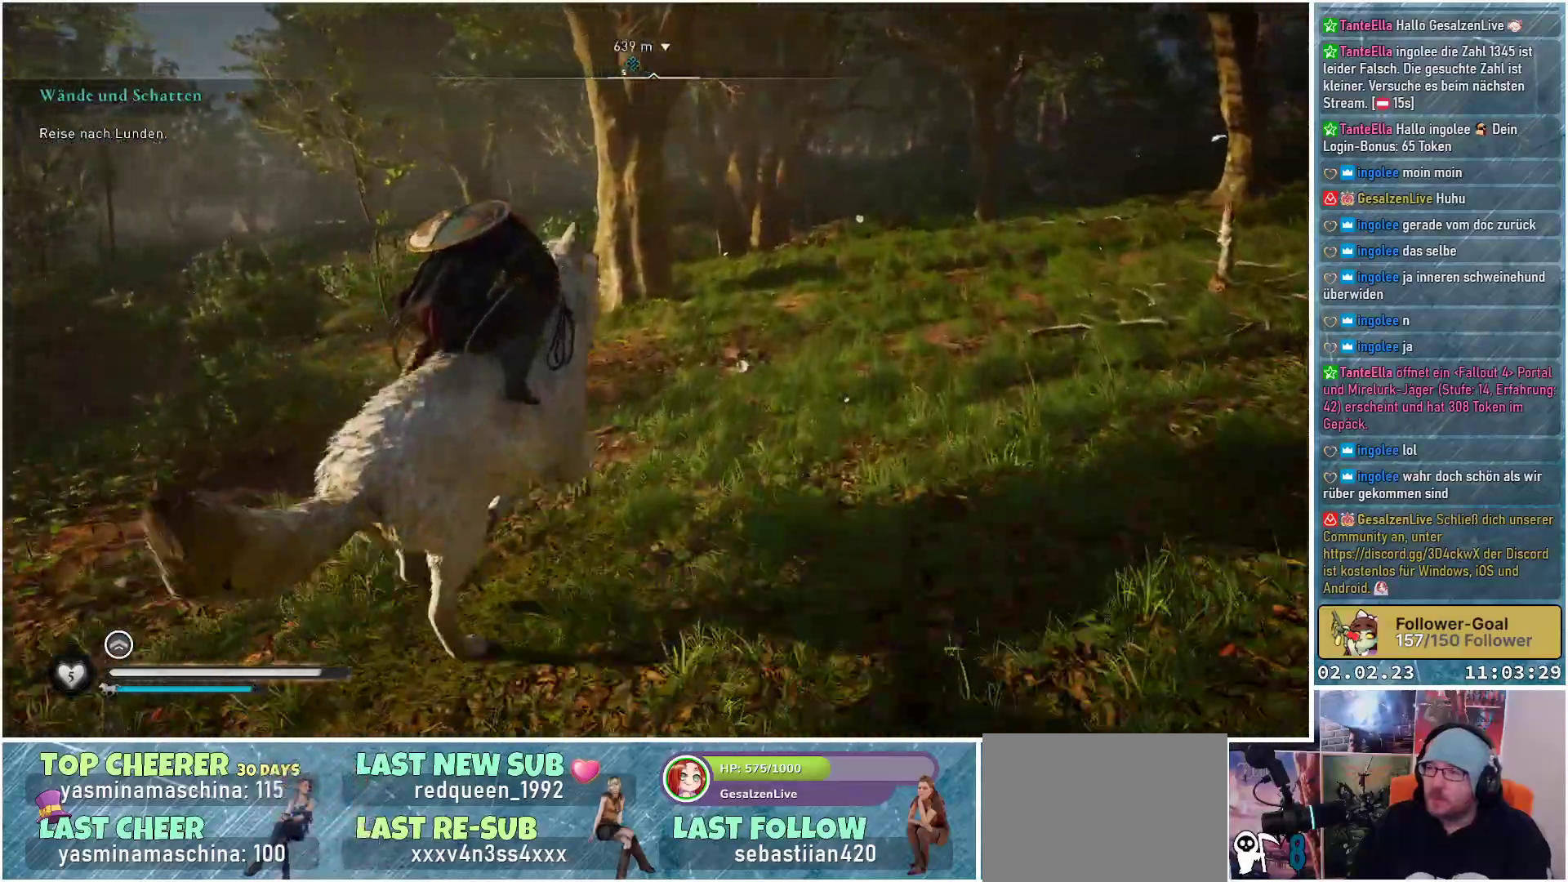
{"buttons": [], "left_stick": "up", "right_stick": "center", "events": []}
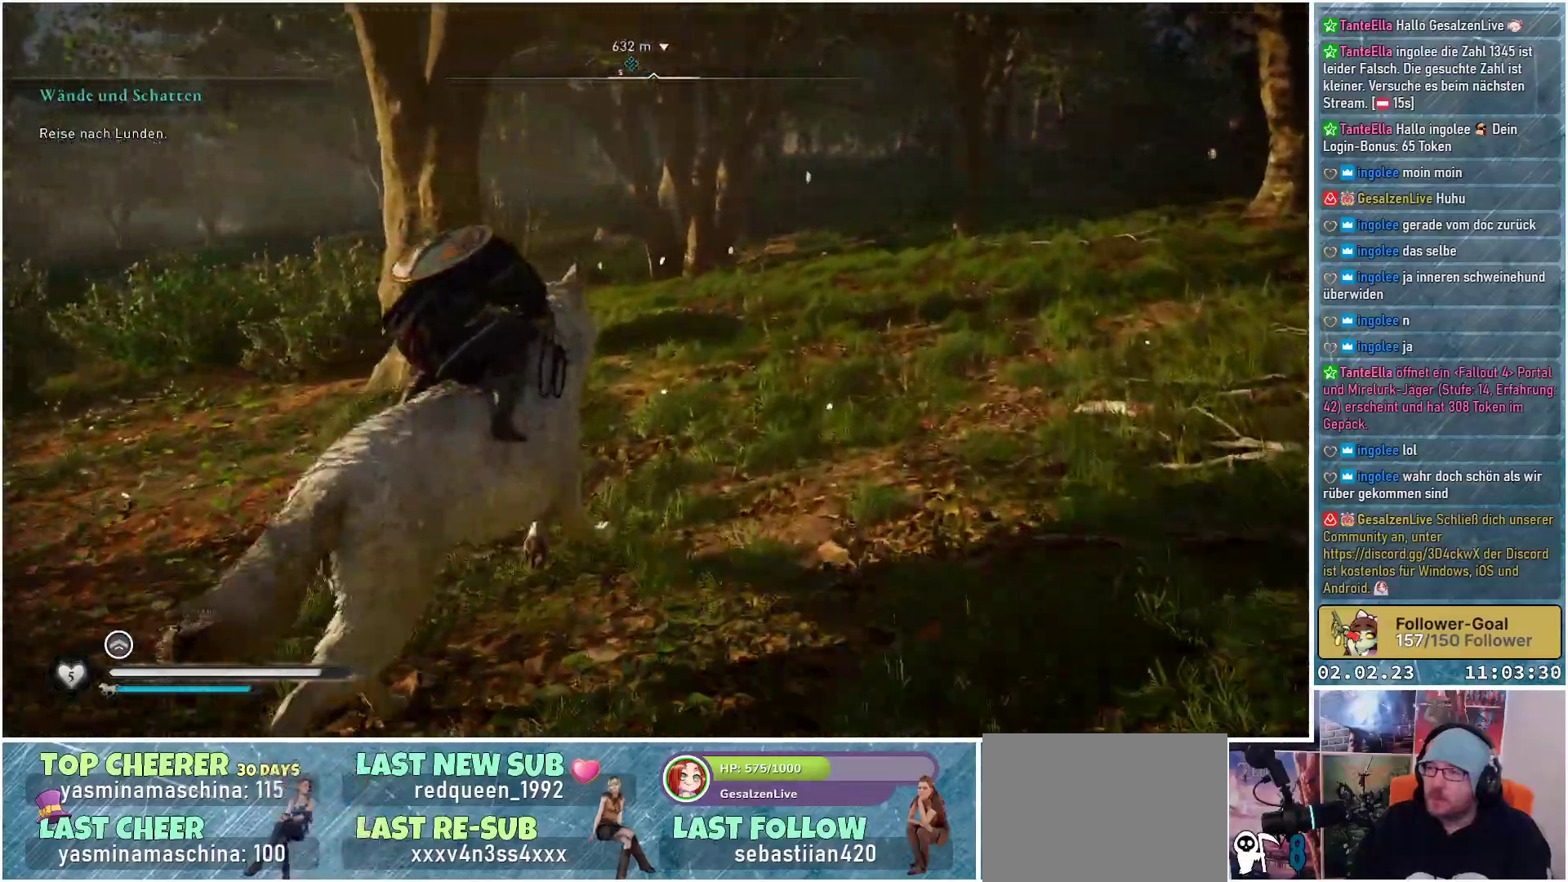
{"buttons": [], "left_stick": "up", "right_stick": "center", "events": []}
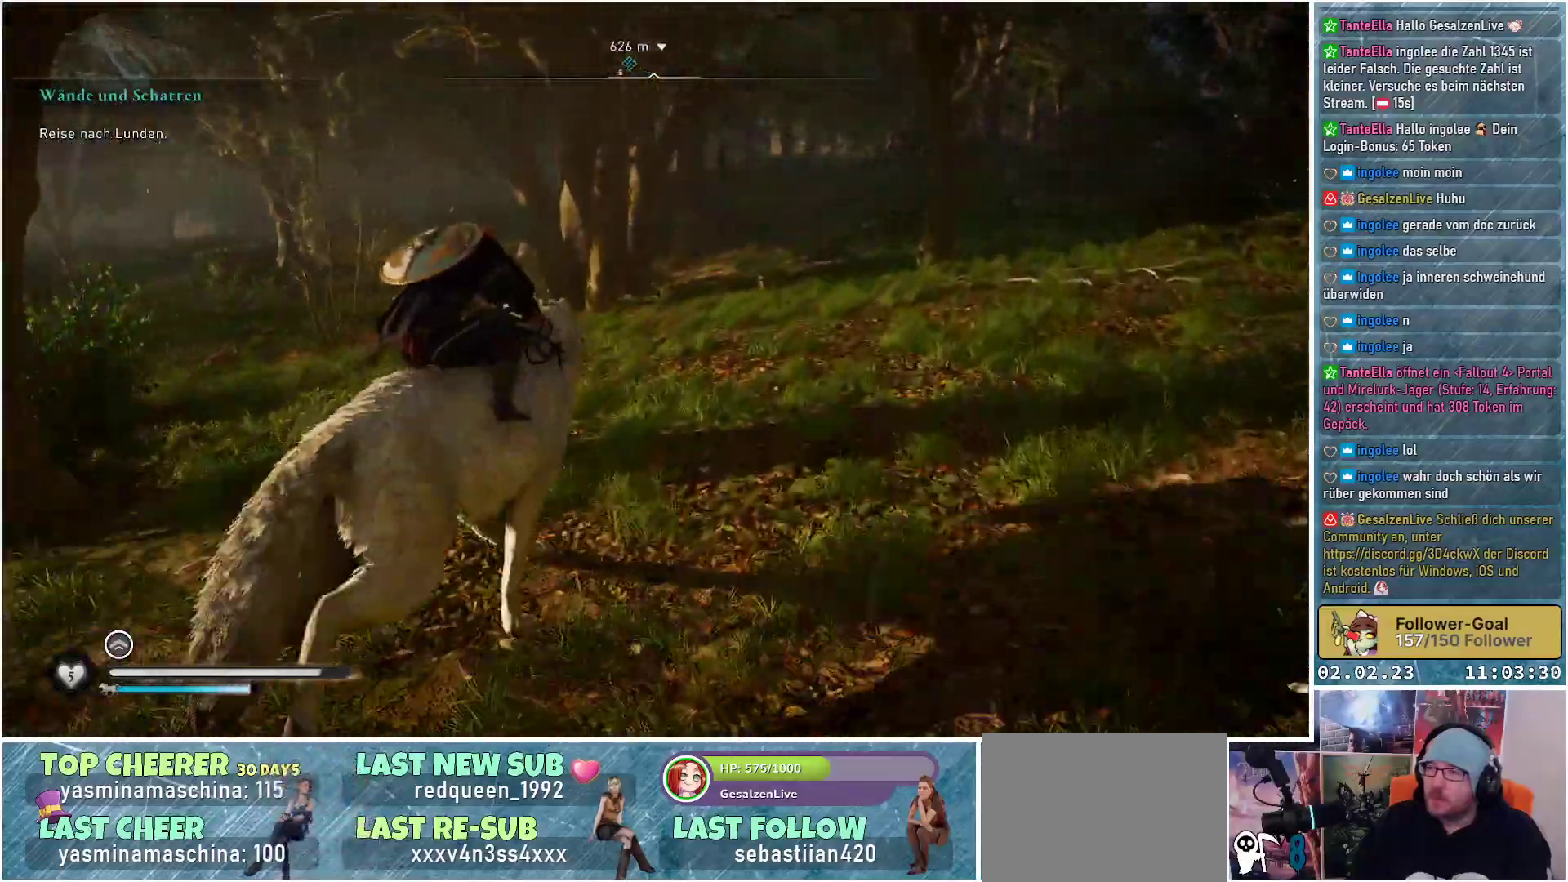
{"buttons": [], "left_stick": "up", "right_stick": "center", "events": []}
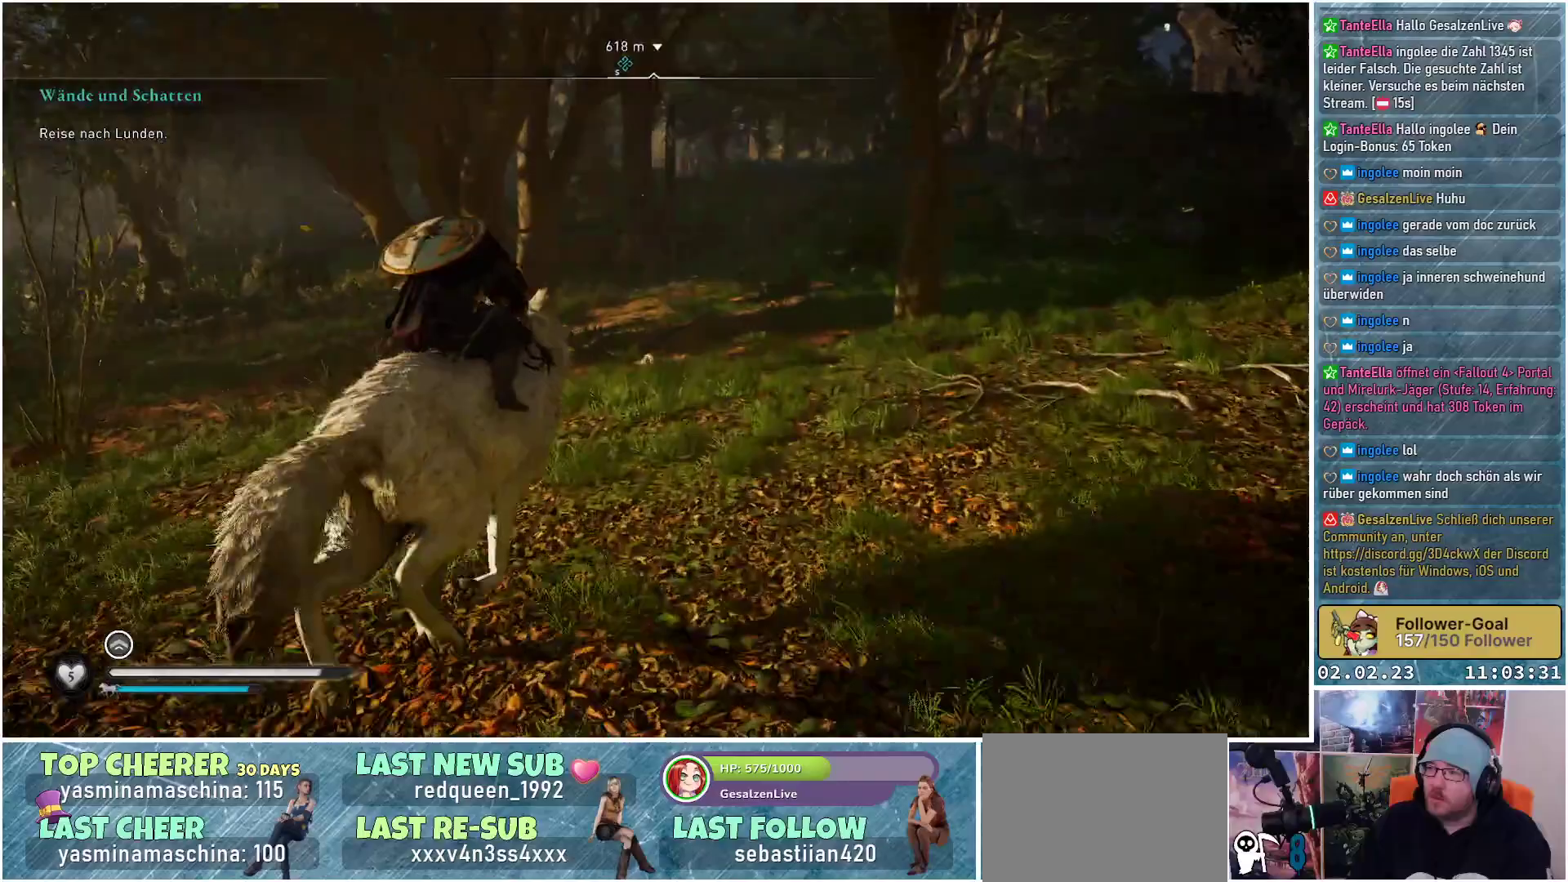
{"buttons": [], "left_stick": "up", "right_stick": "center", "events": []}
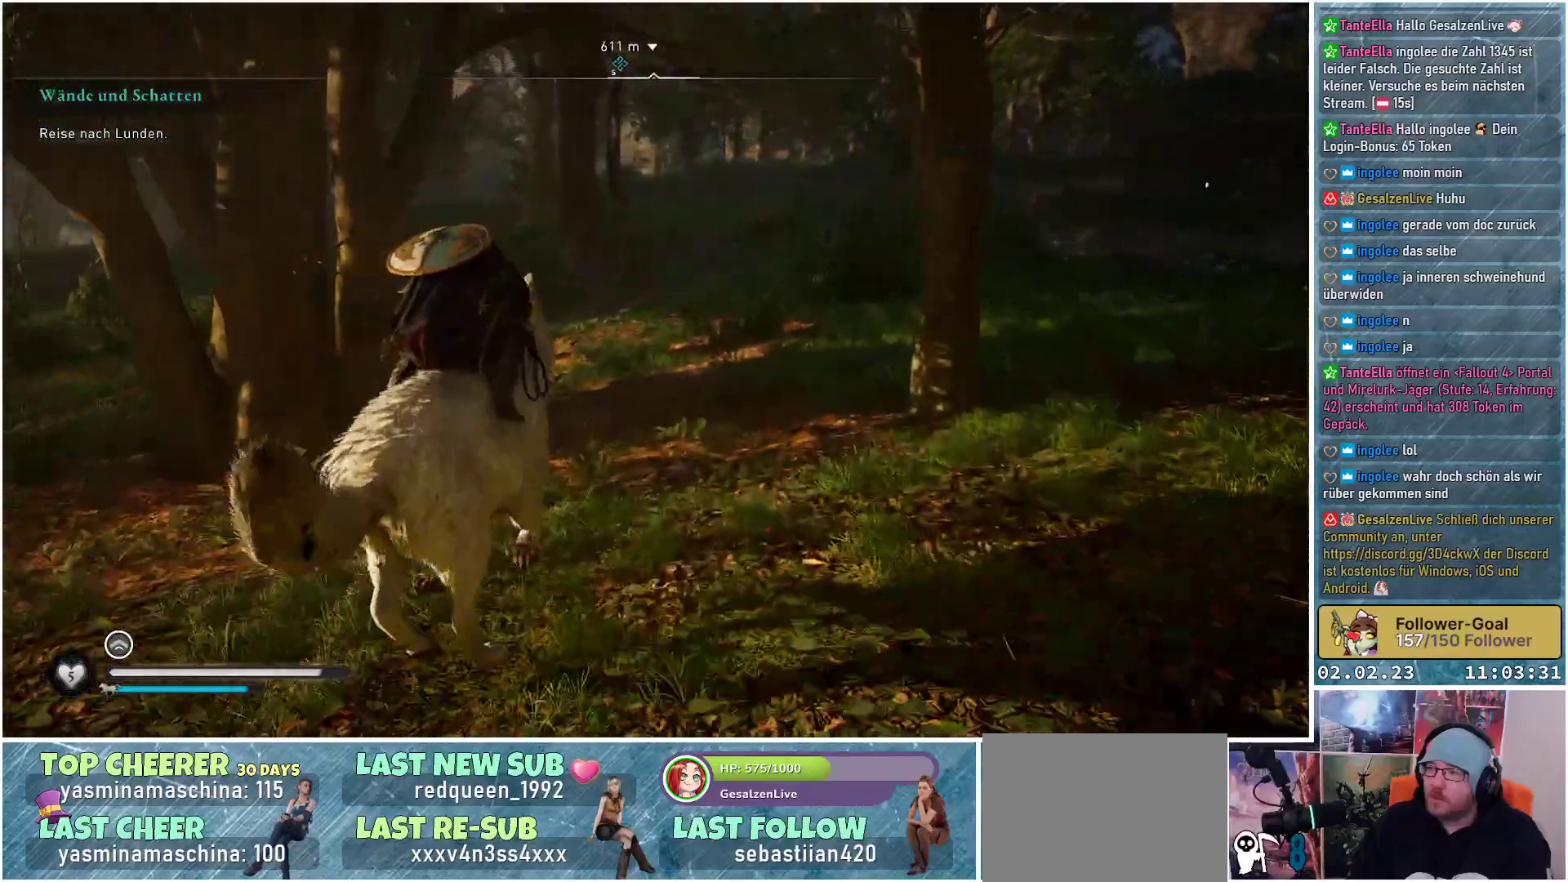
{"buttons": [], "left_stick": "up", "right_stick": "up-left", "events": [[283, "right_stick", "up-left"]]}
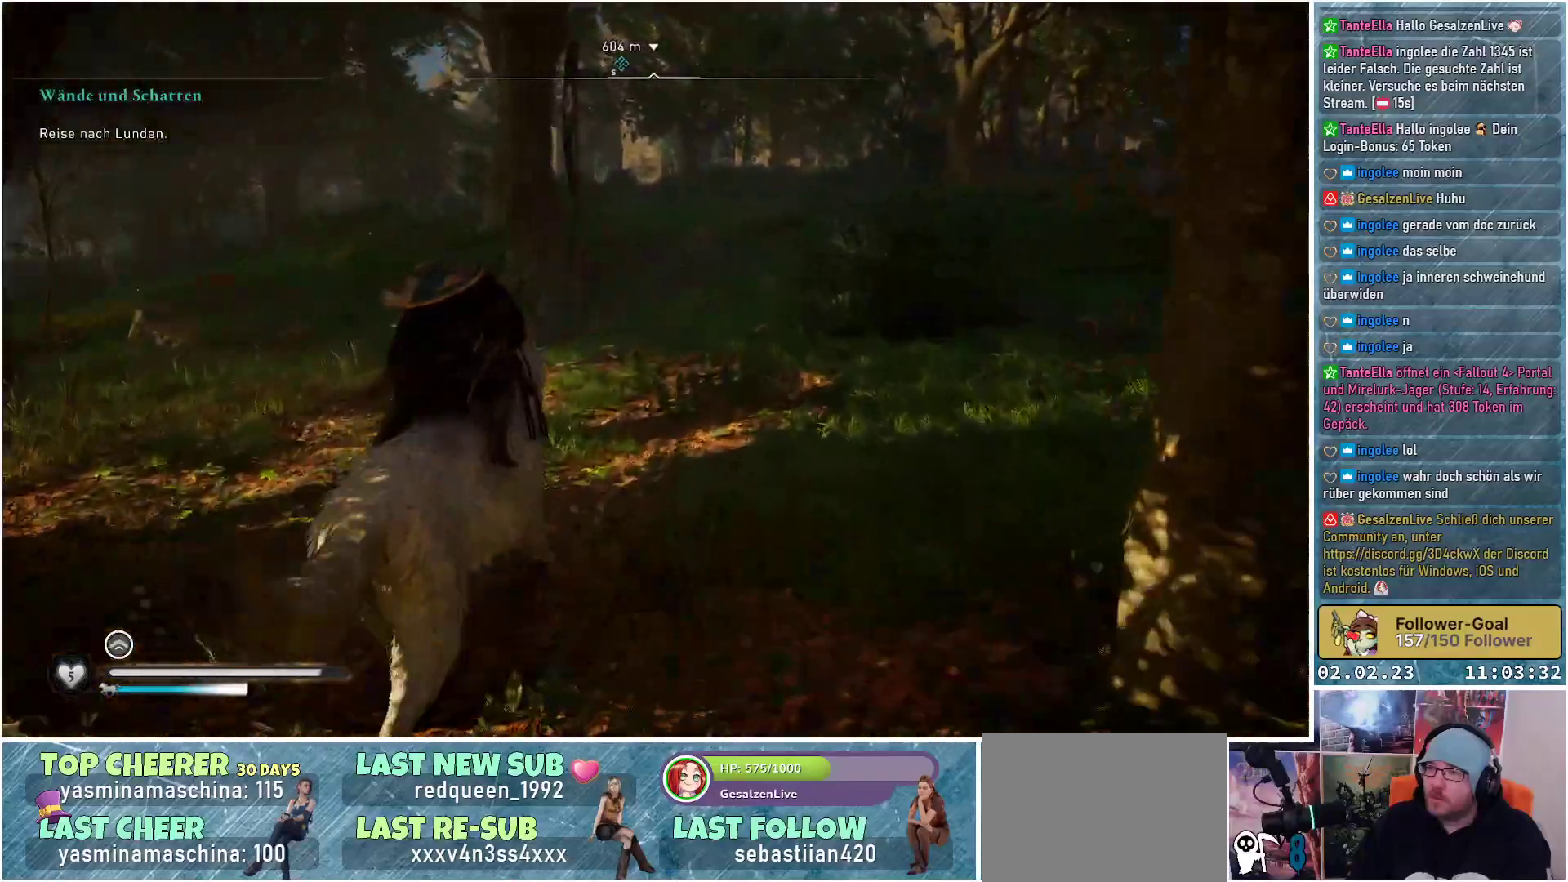
{"buttons": [], "left_stick": "up", "right_stick": "center", "events": [[300, "right_stick", "center"]]}
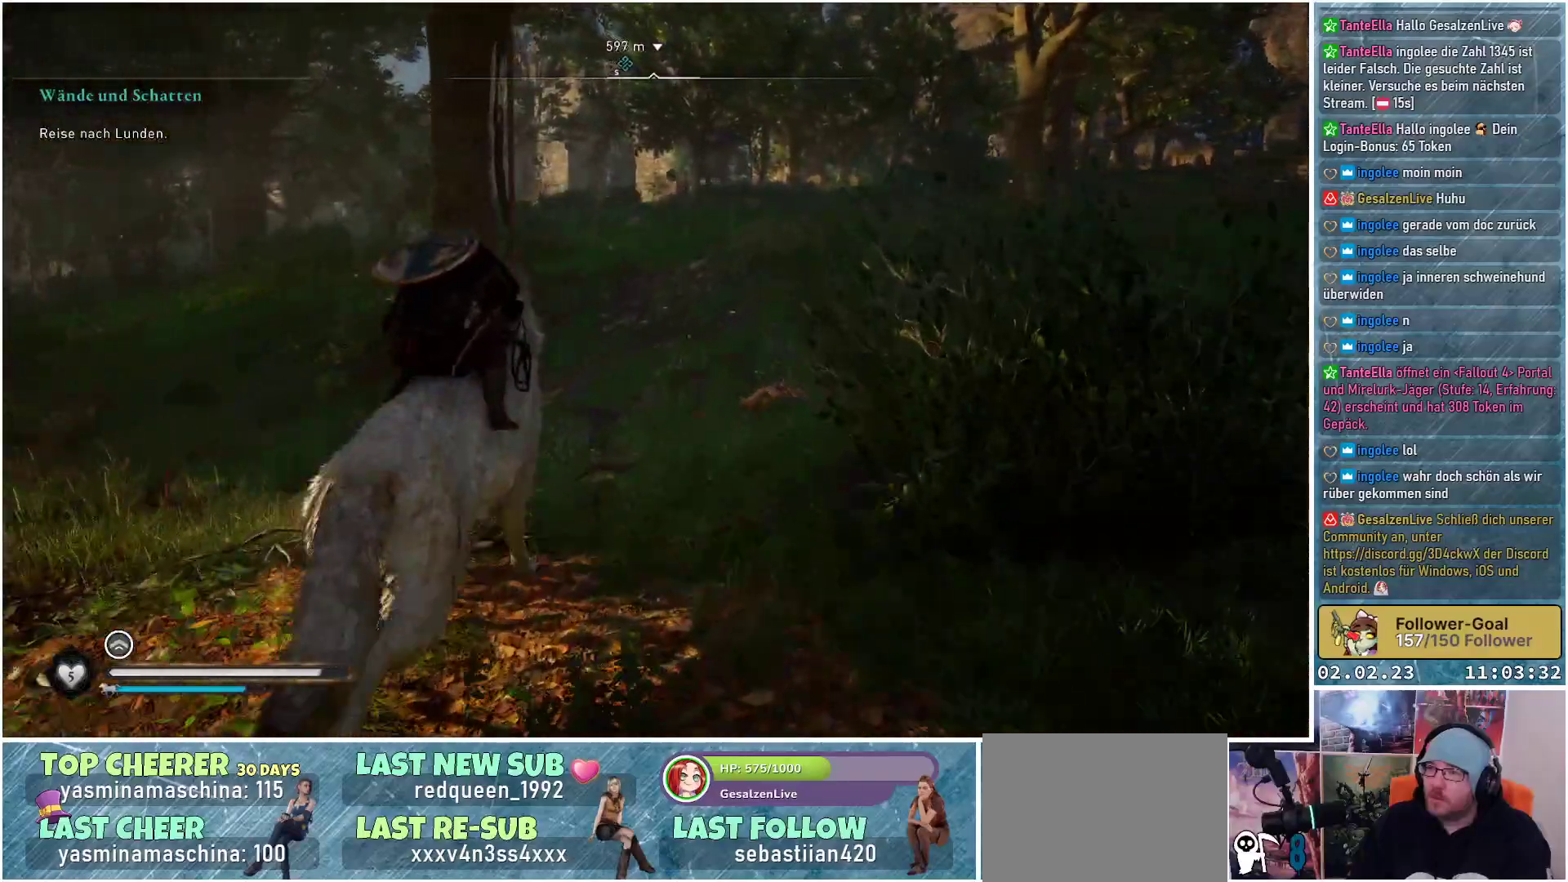
{"buttons": [], "left_stick": "up", "right_stick": "center", "events": []}
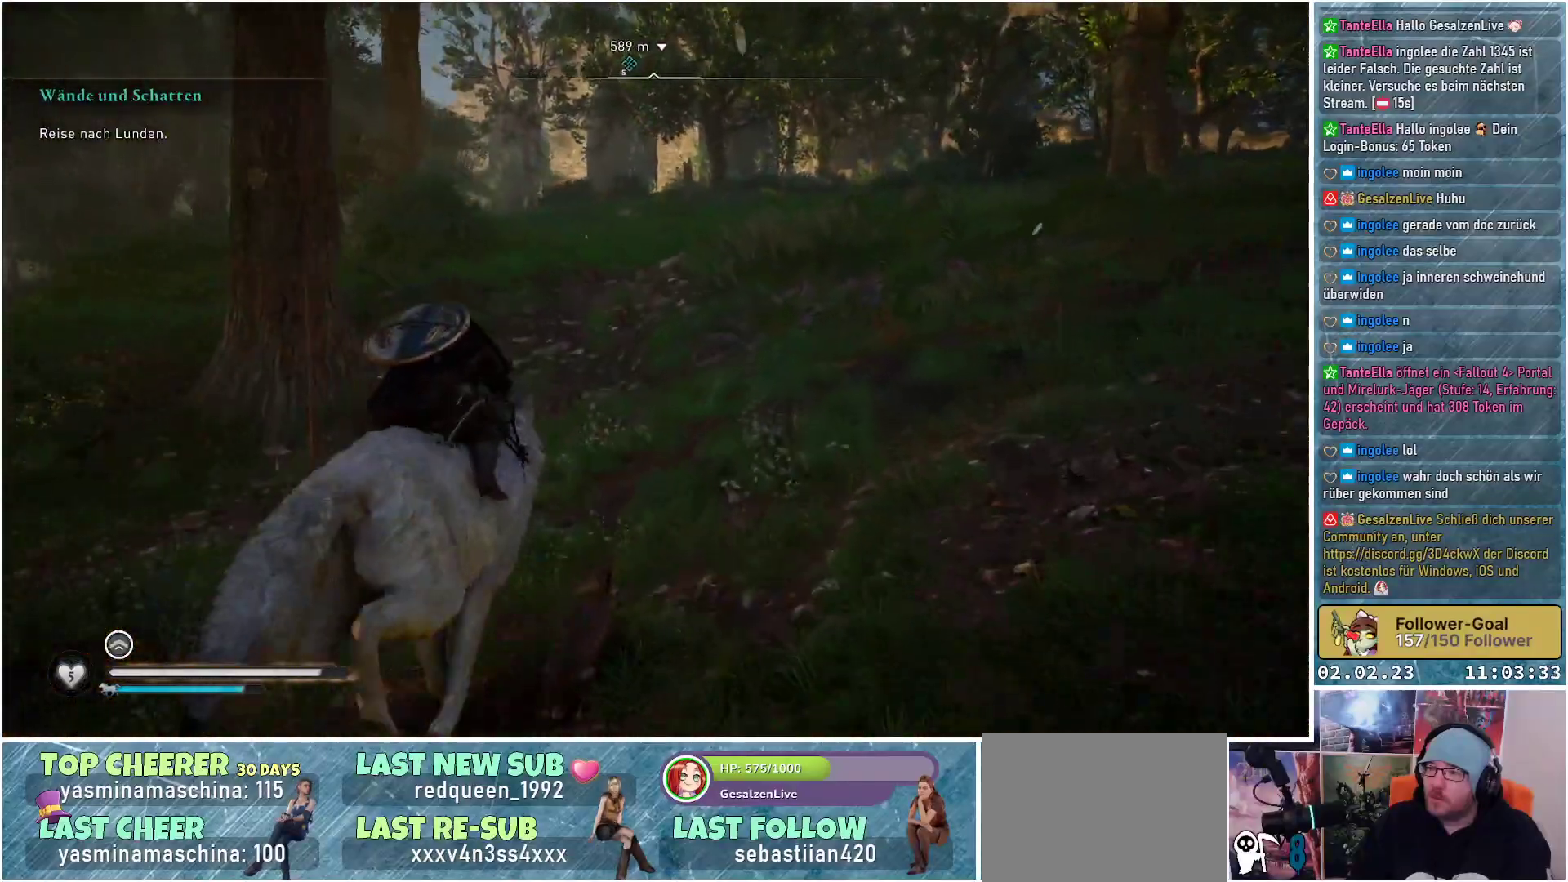
{"buttons": [], "left_stick": "up", "right_stick": "center", "events": []}
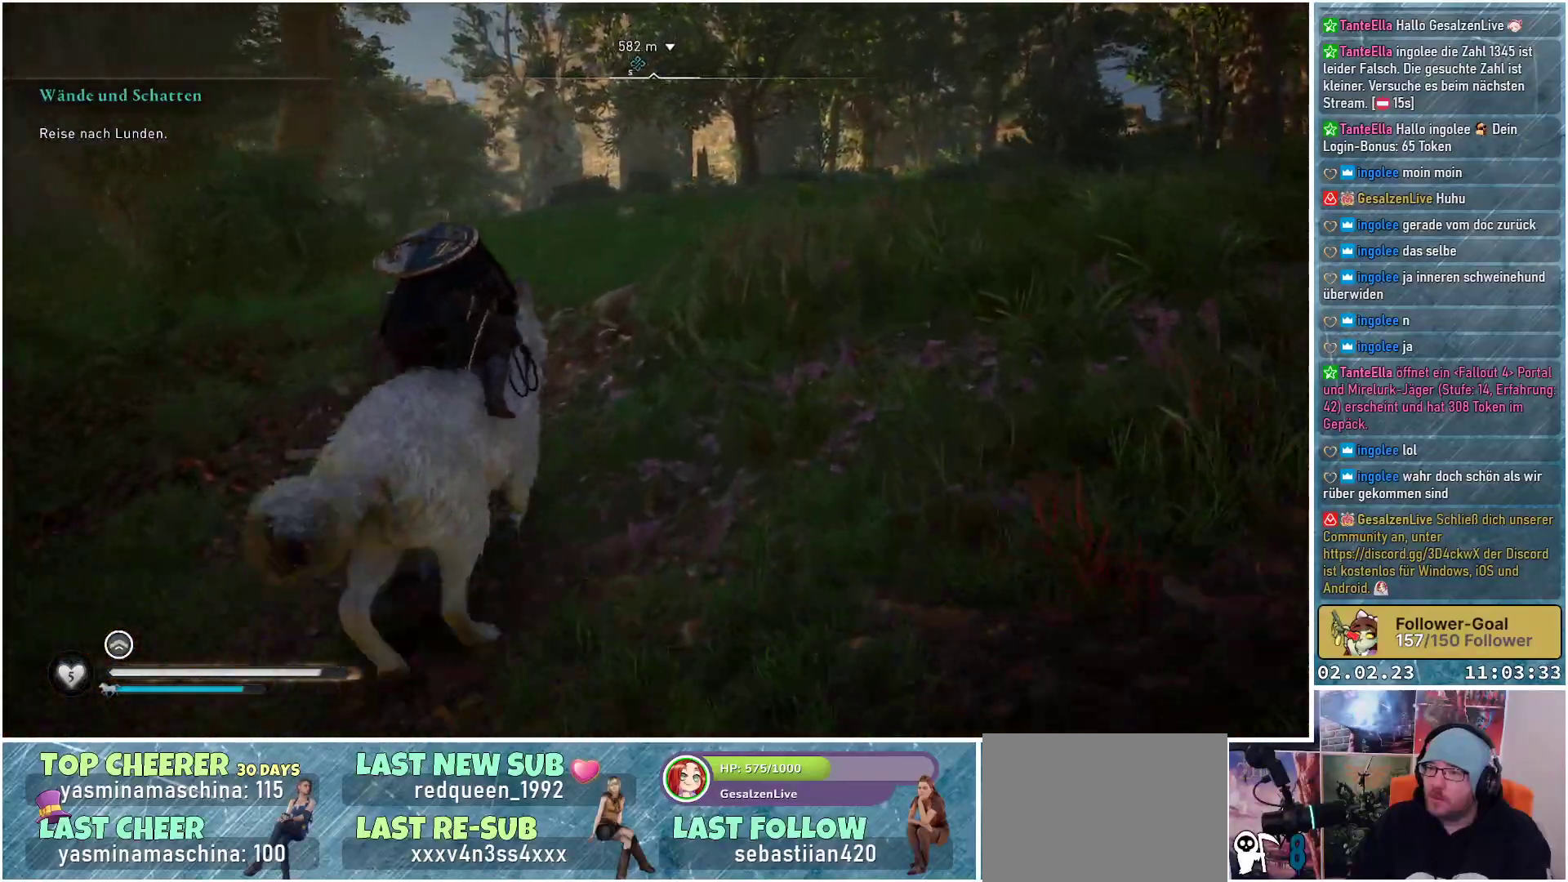
{"buttons": [], "left_stick": "up", "right_stick": "center", "events": []}
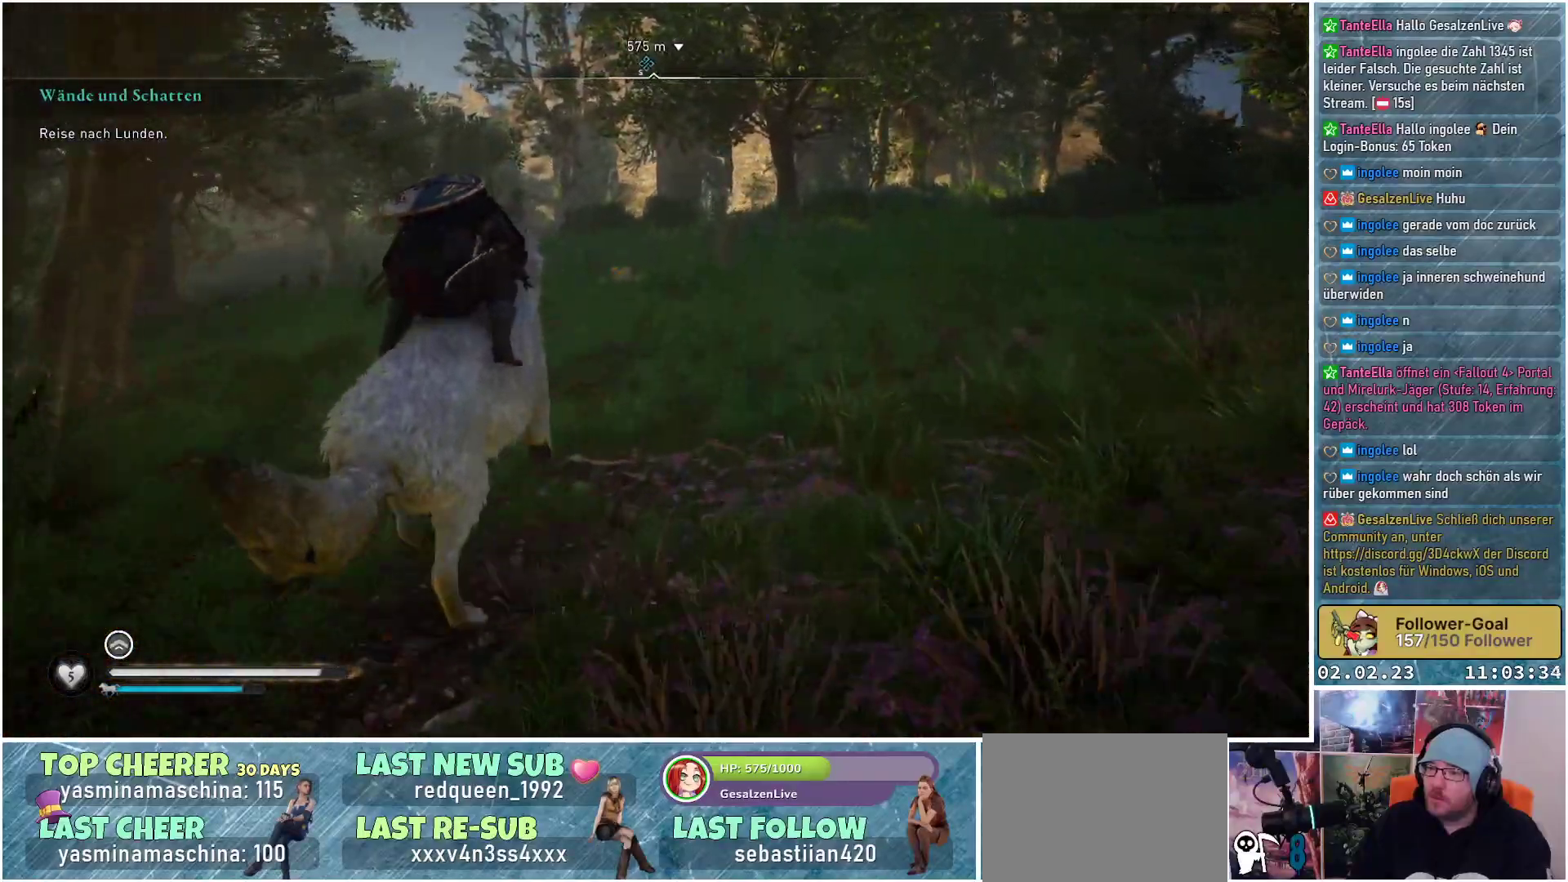
{"buttons": [], "left_stick": "up", "right_stick": "center", "events": []}
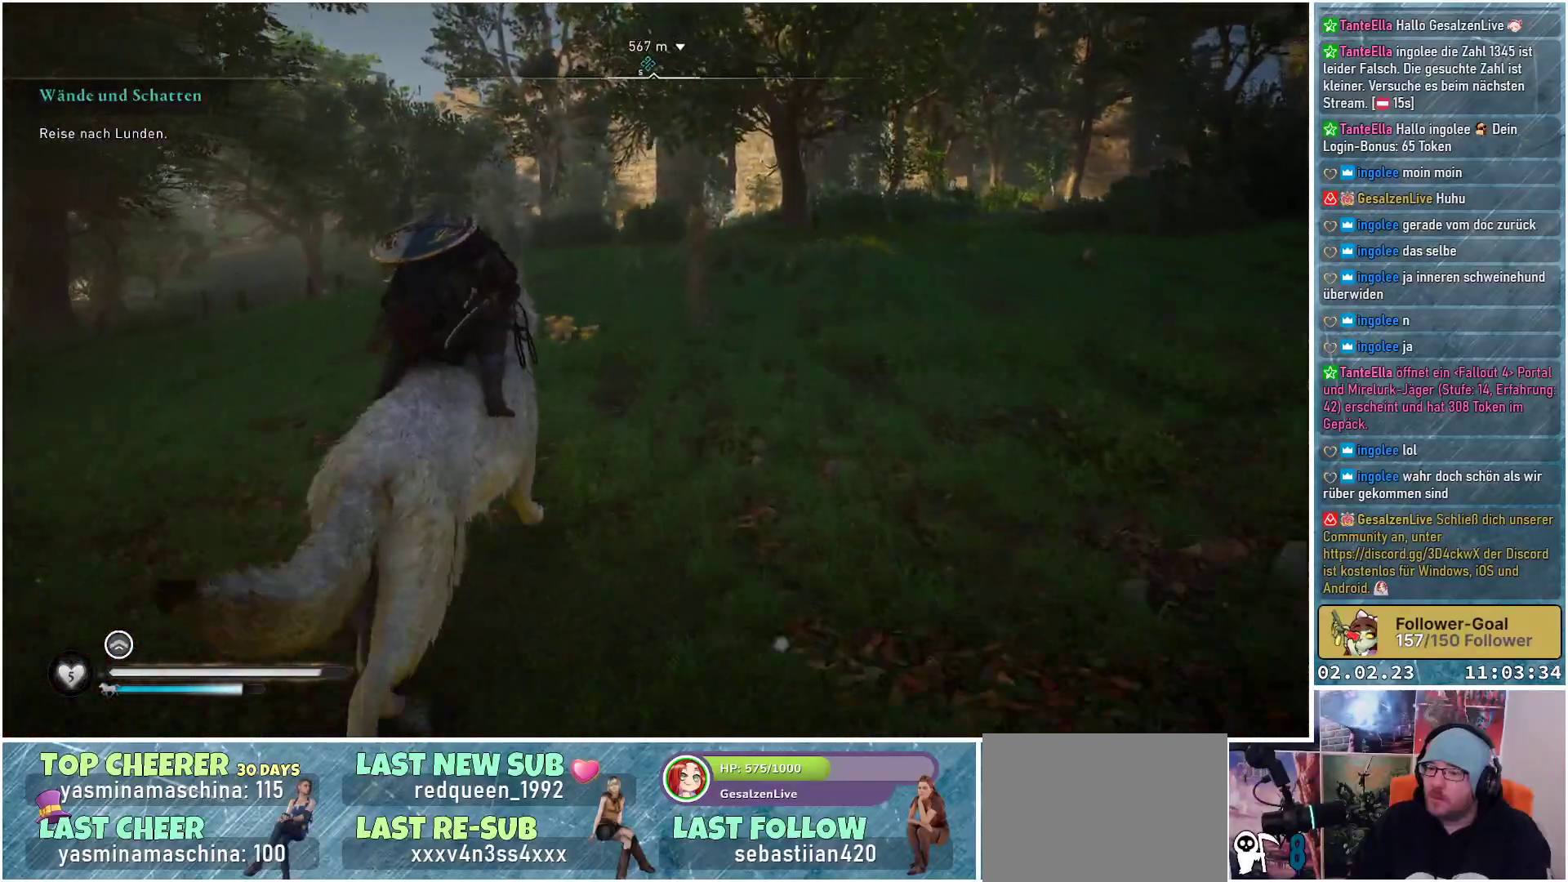
{"buttons": [], "left_stick": "up", "right_stick": "center", "events": []}
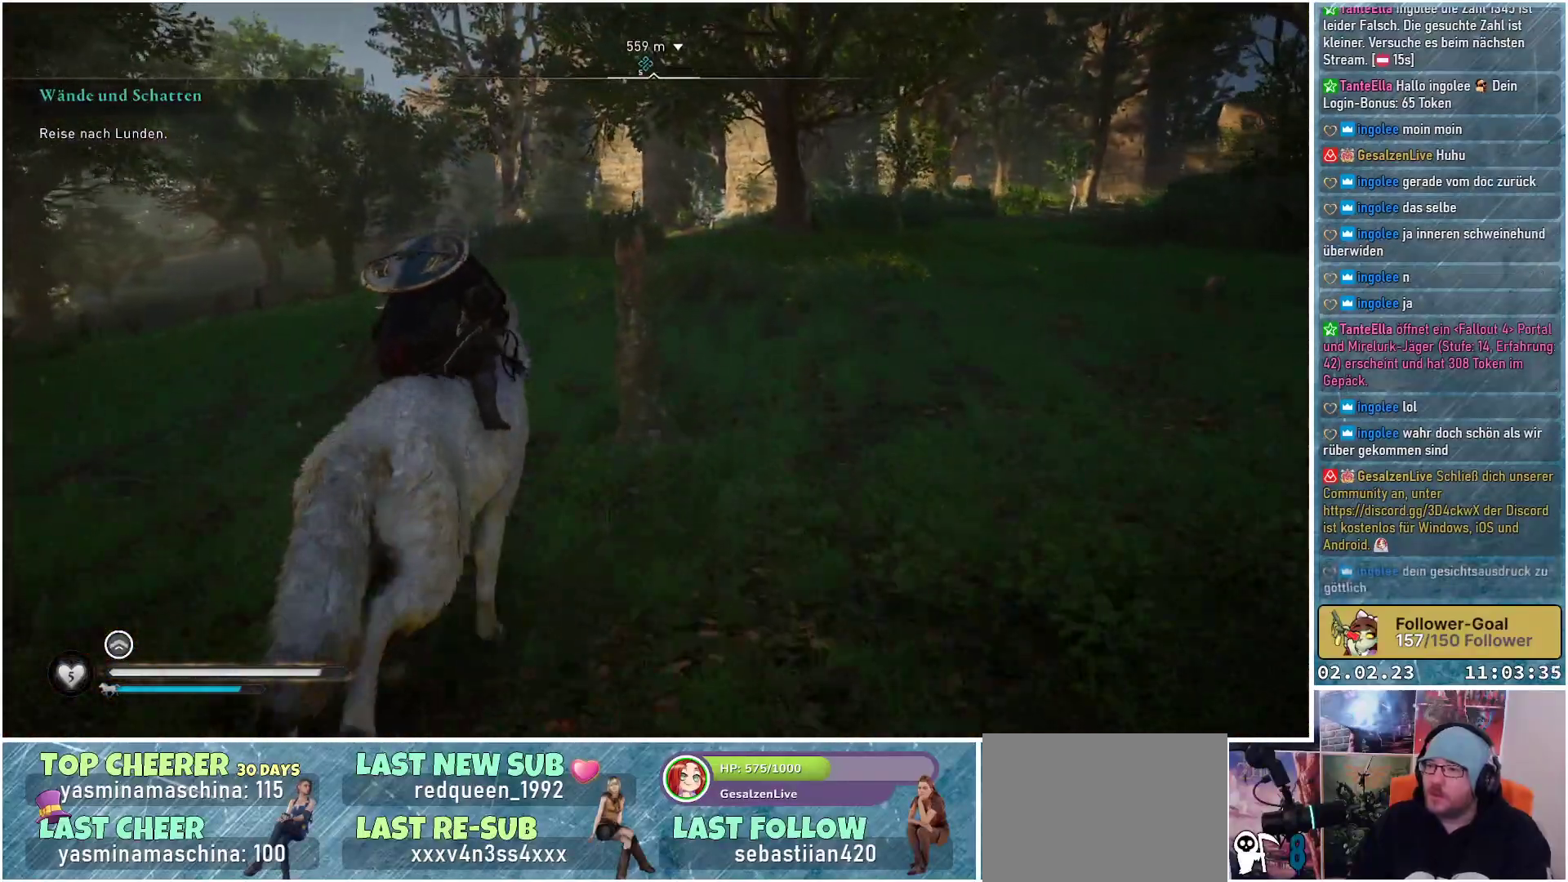
{"buttons": [], "left_stick": "up", "right_stick": "down-right", "events": [[434, "right_stick", "down-right"]]}
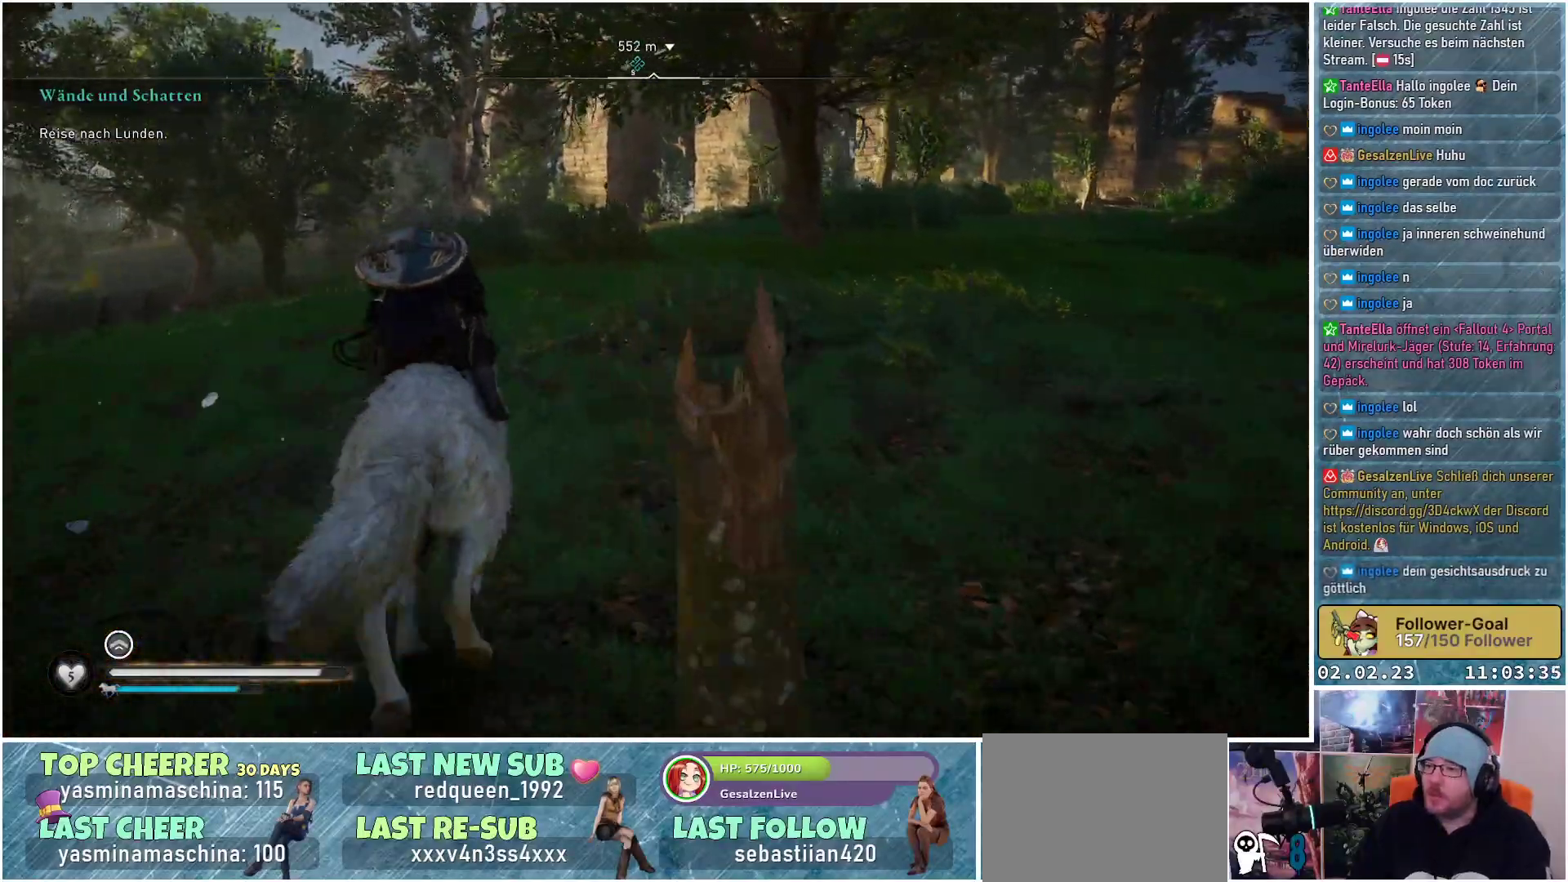
{"buttons": [], "left_stick": "up", "right_stick": "center", "events": [[66, "right_stick", "center"]]}
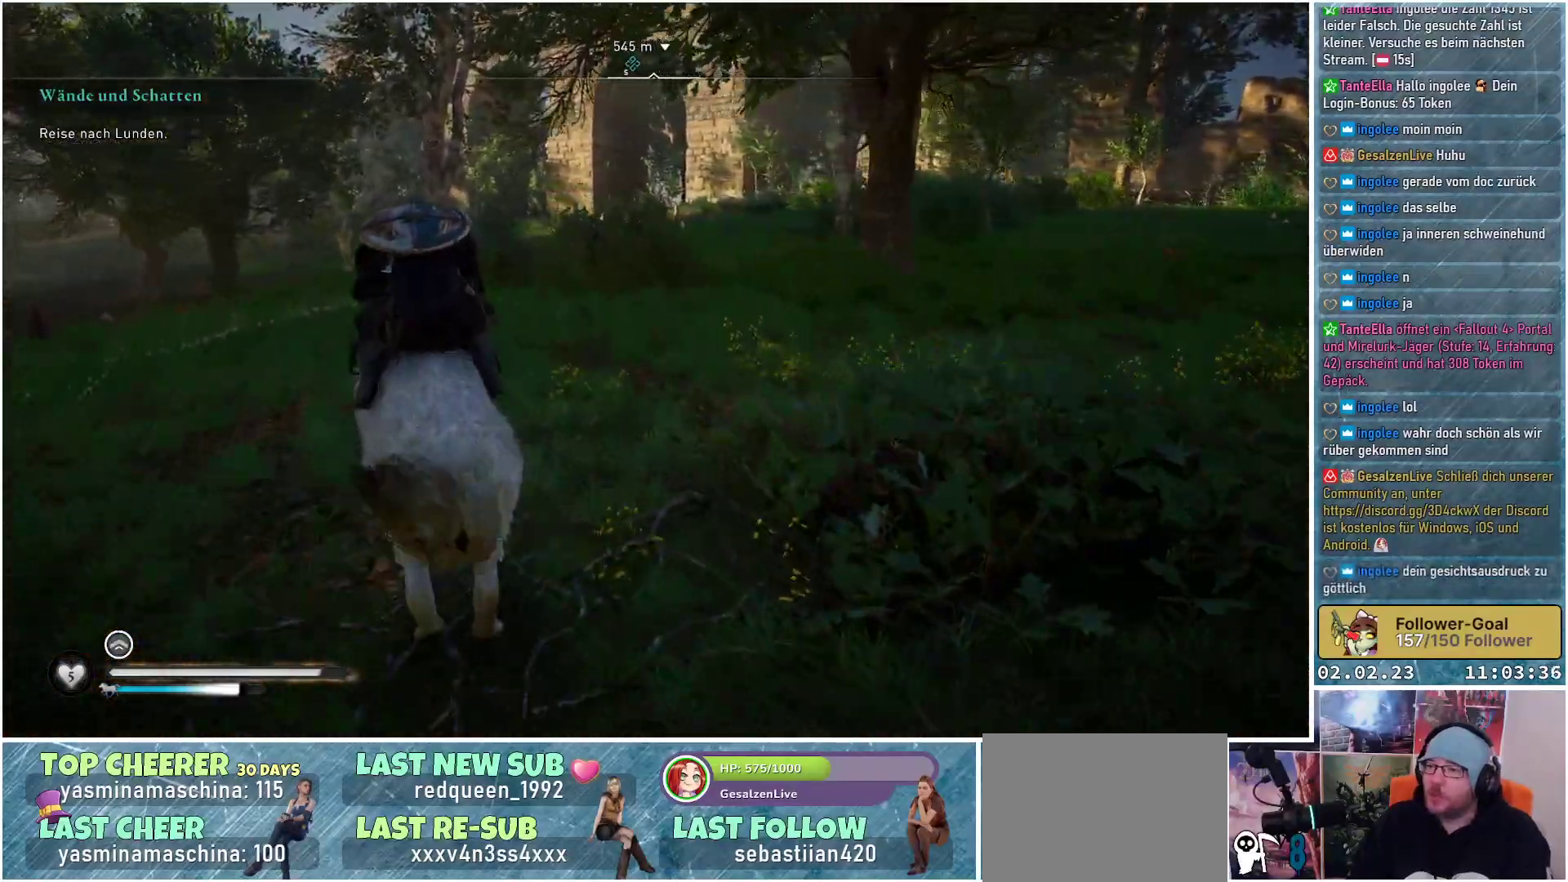
{"buttons": [], "left_stick": "up", "right_stick": "center", "events": [[33, "right_stick", "left"], [267, "right_stick", "center"]]}
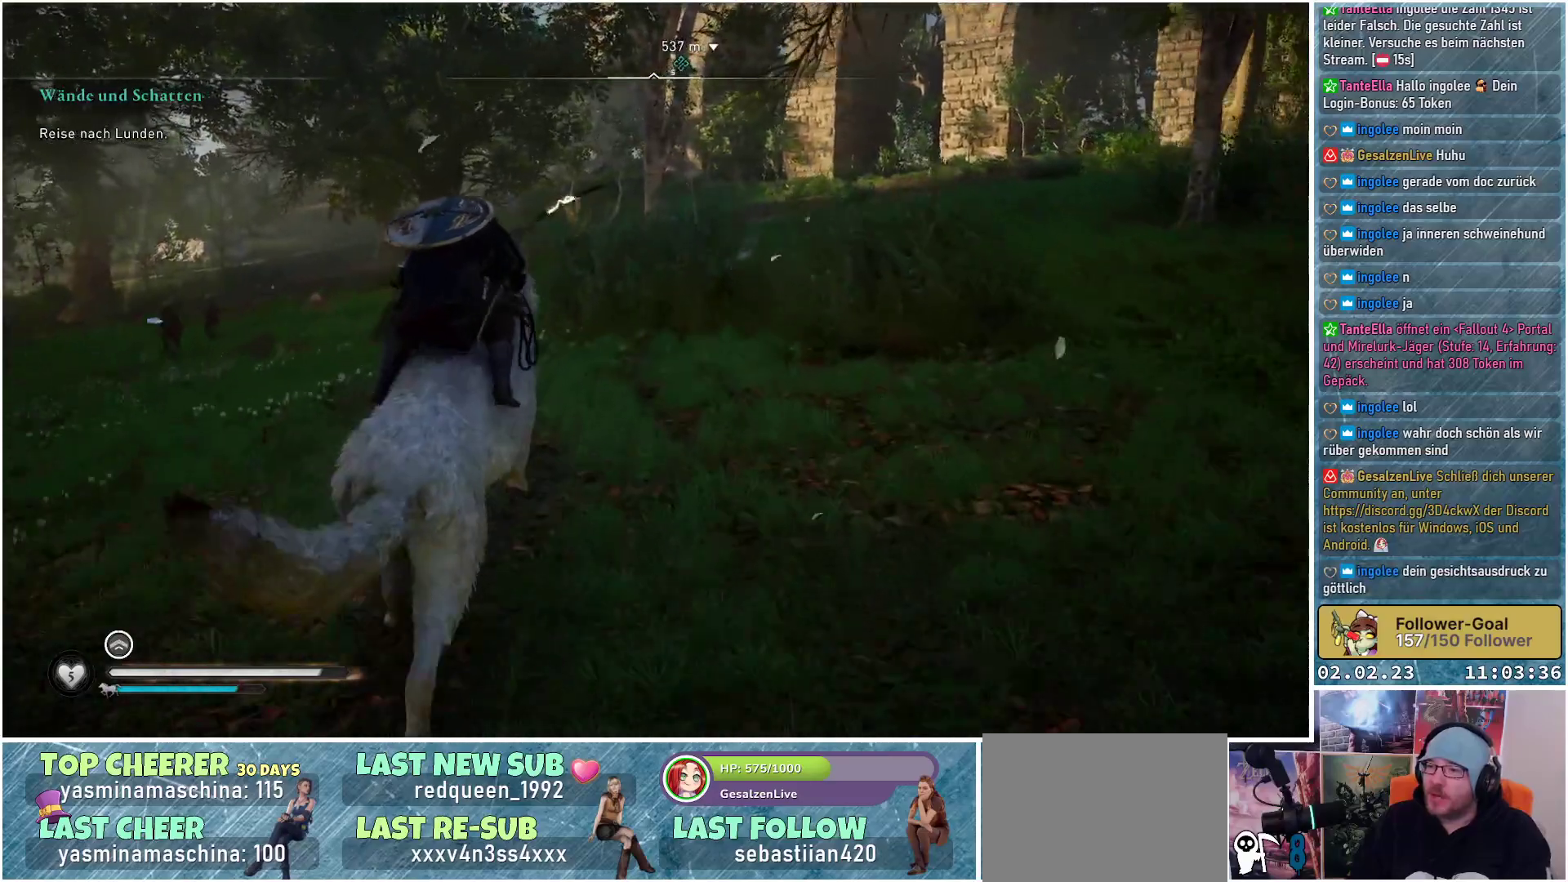
{"buttons": [], "left_stick": "up", "right_stick": "center", "events": []}
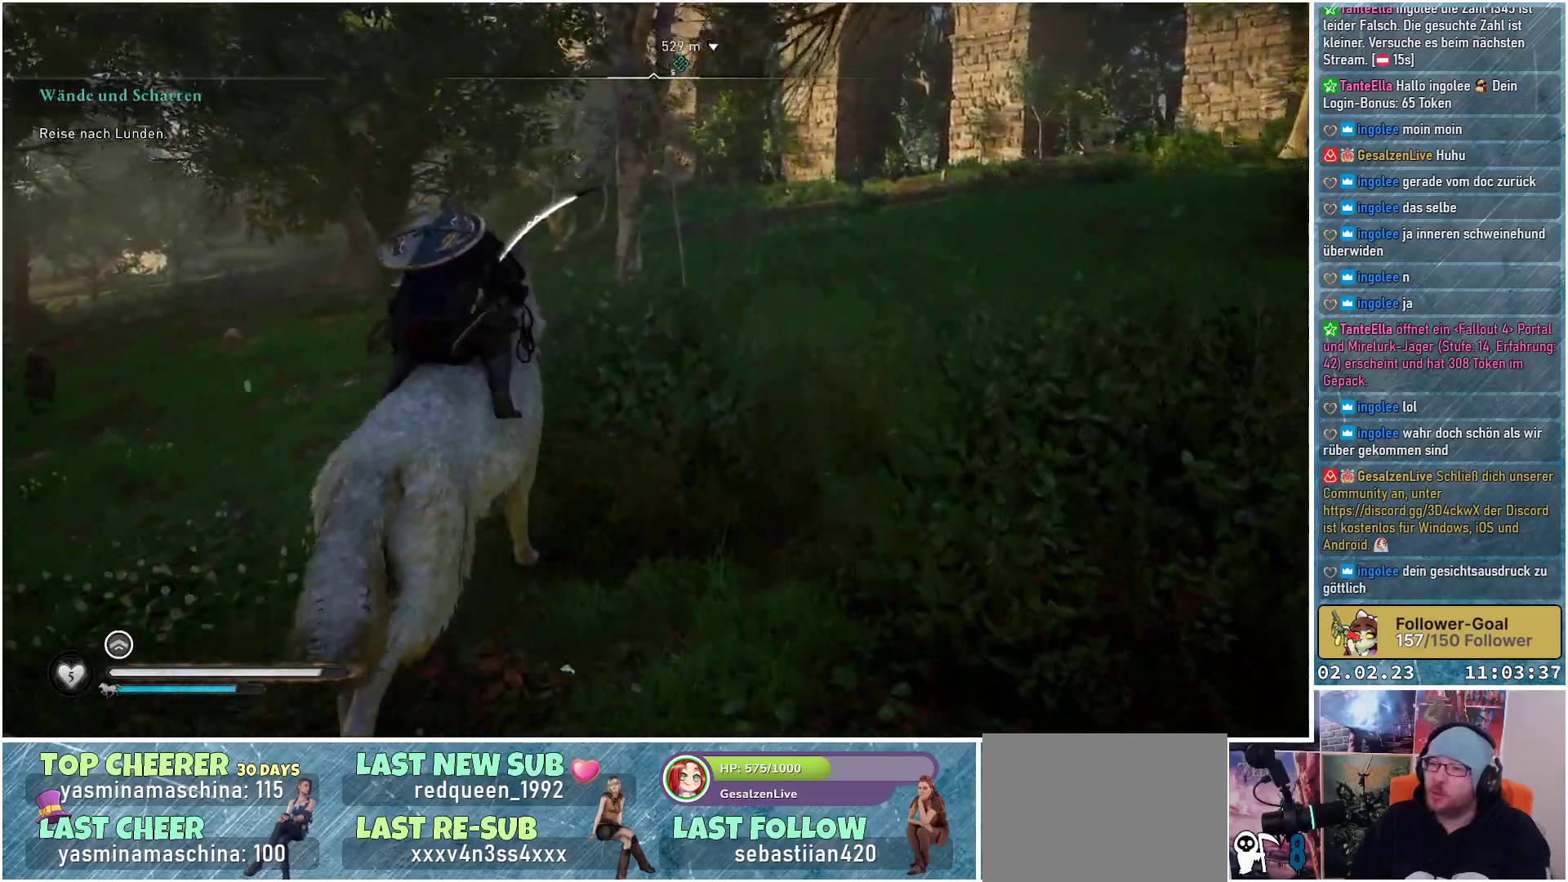
{"buttons": [], "left_stick": "up", "right_stick": "up-right", "events": [[250, "right_stick", "down-right"], [467, "right_stick", "up-right"]]}
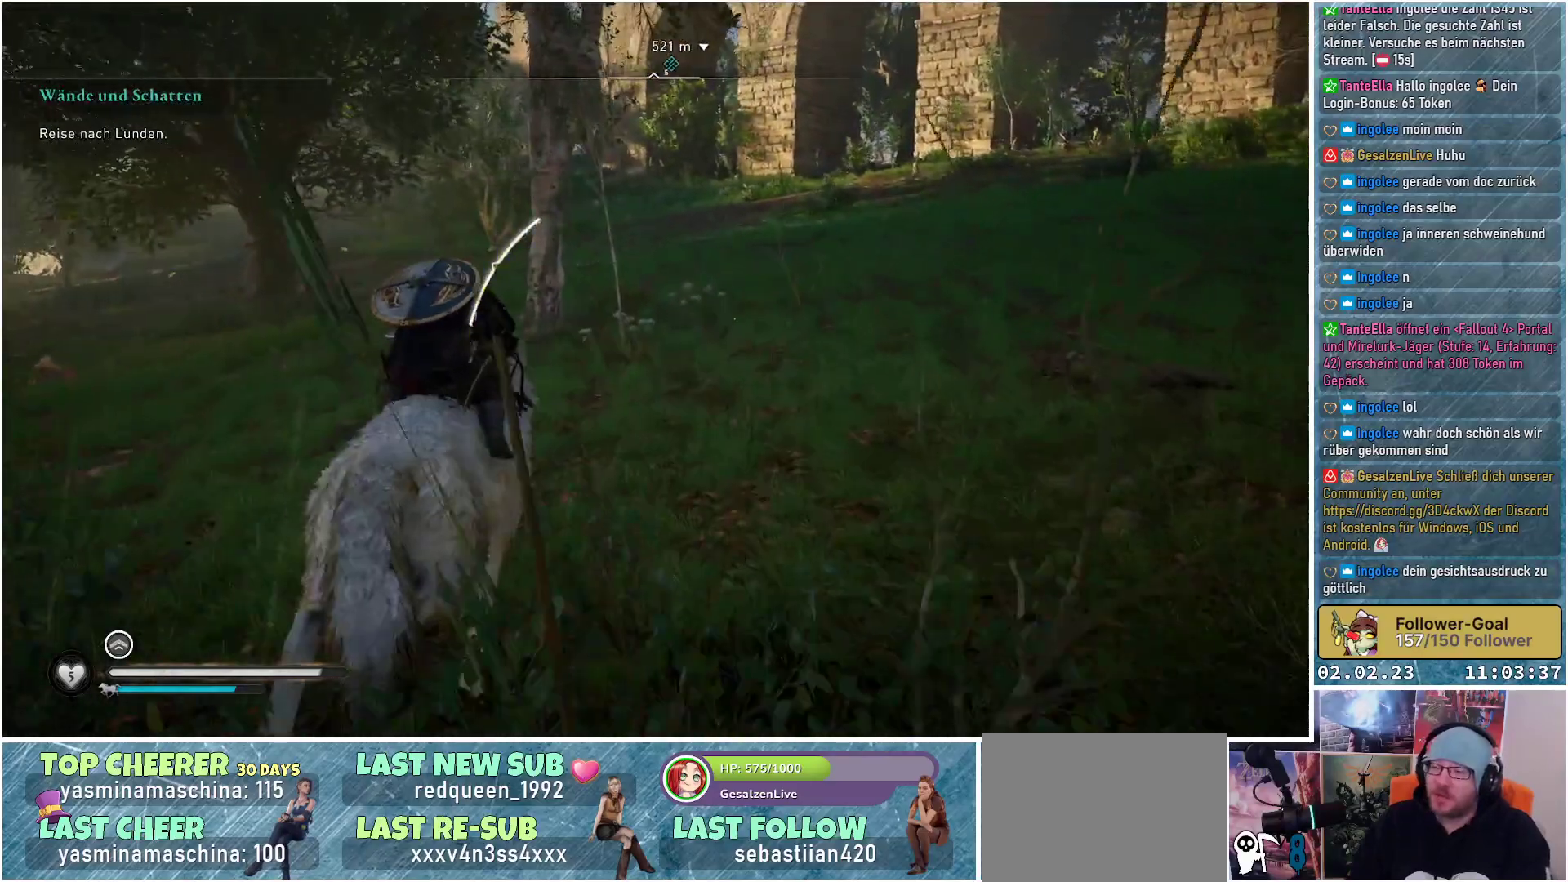
{"buttons": [], "left_stick": "up", "right_stick": "right", "events": [[16, "right_stick", "center"], [367, "right_stick", "right"]]}
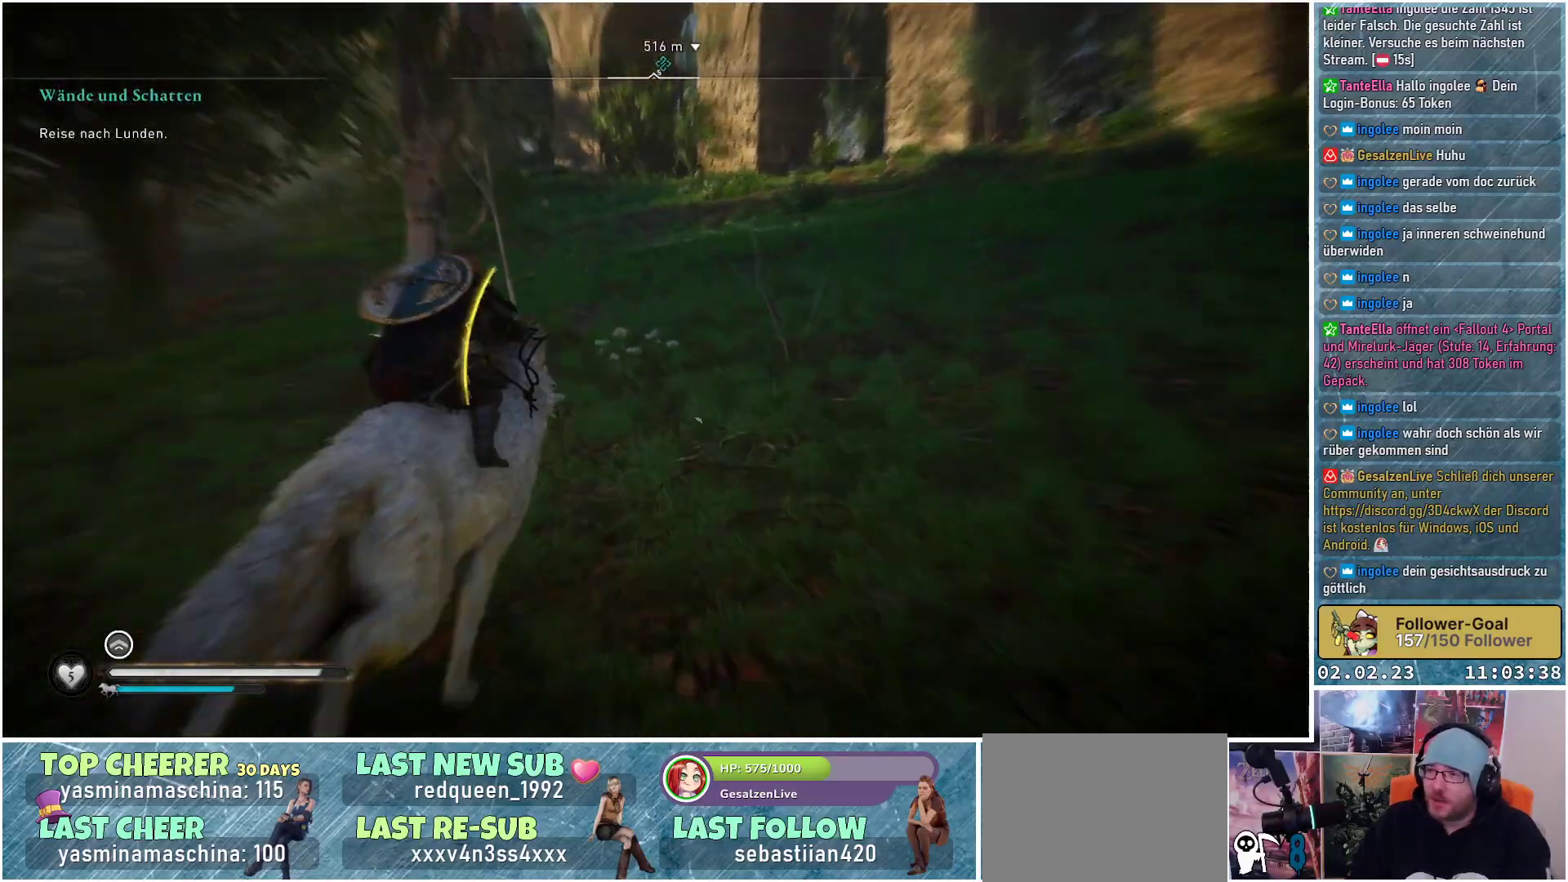
{"buttons": [], "left_stick": "up", "right_stick": "center", "events": [[300, "right_stick", "up-right"], [484, "right_stick", "center"]]}
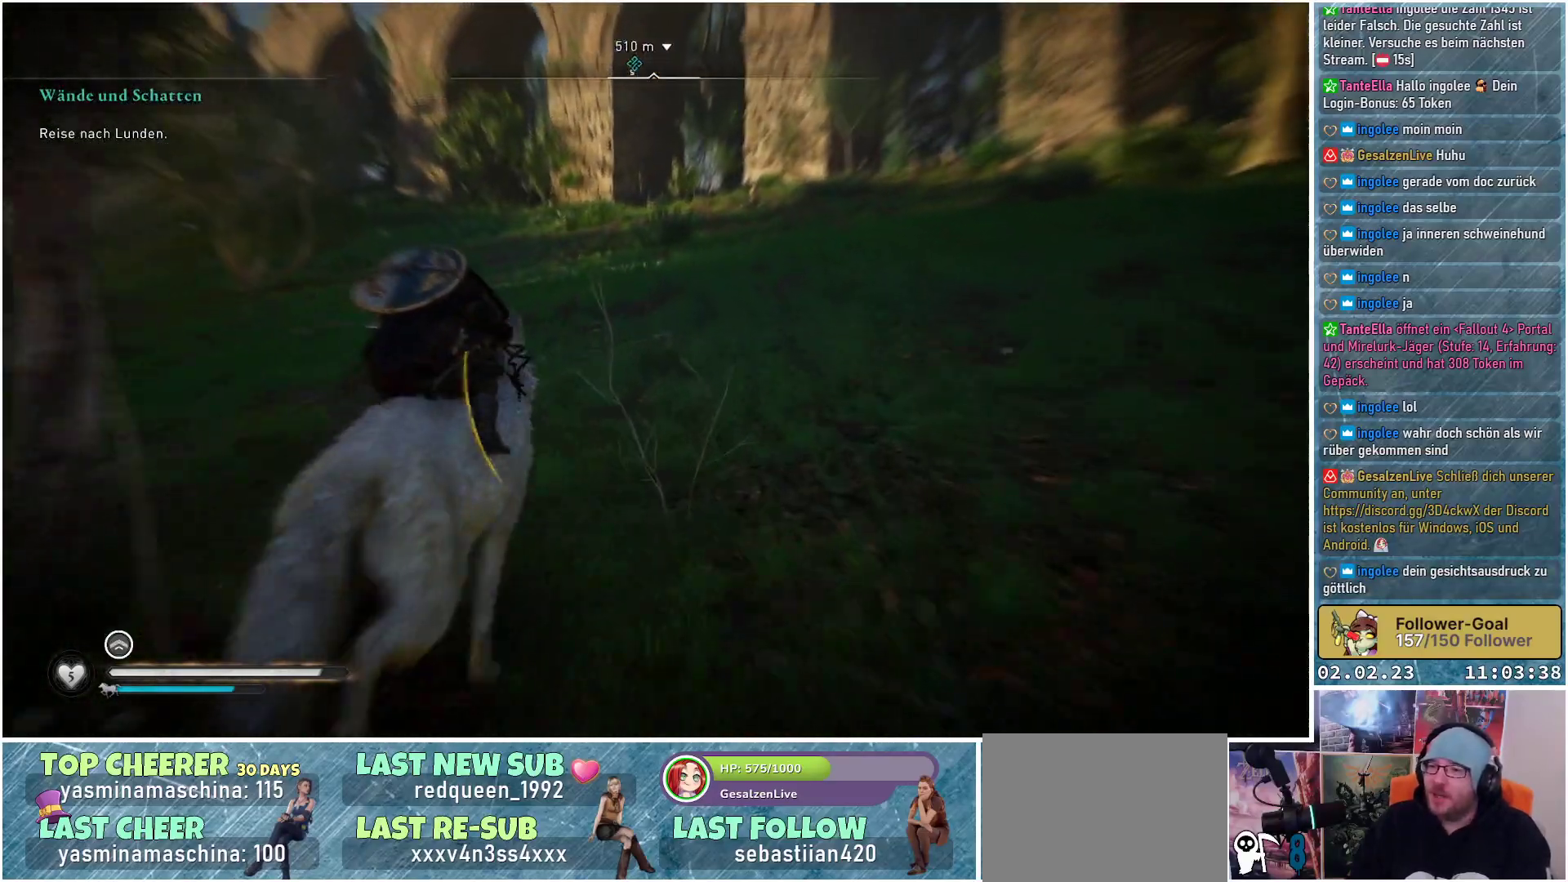
{"buttons": [], "left_stick": "up", "right_stick": "center", "events": []}
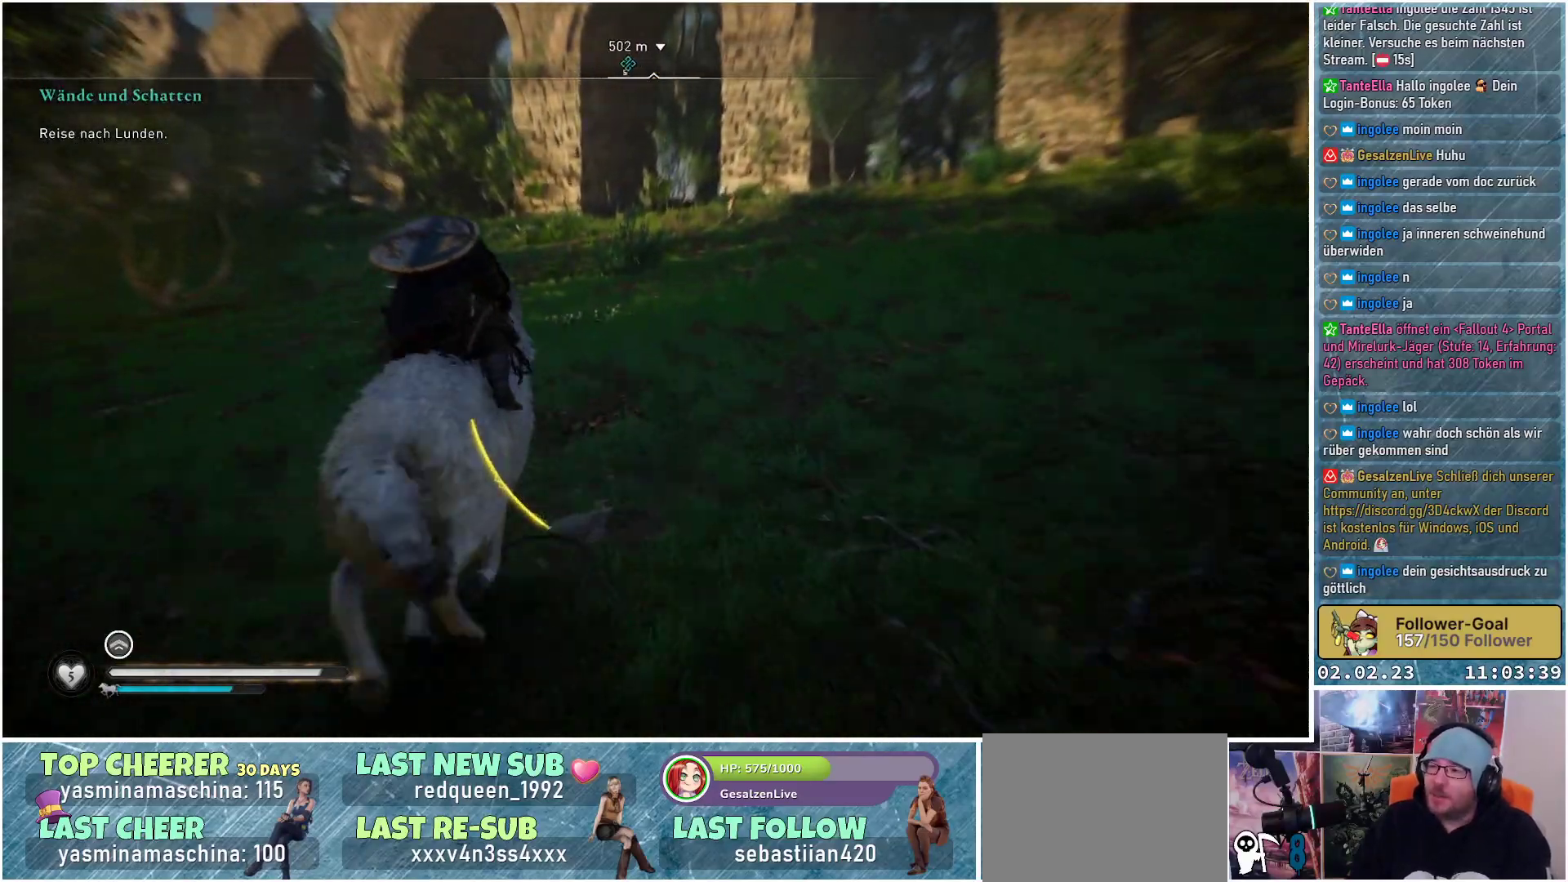
{"buttons": [], "left_stick": "up", "right_stick": "center", "events": []}
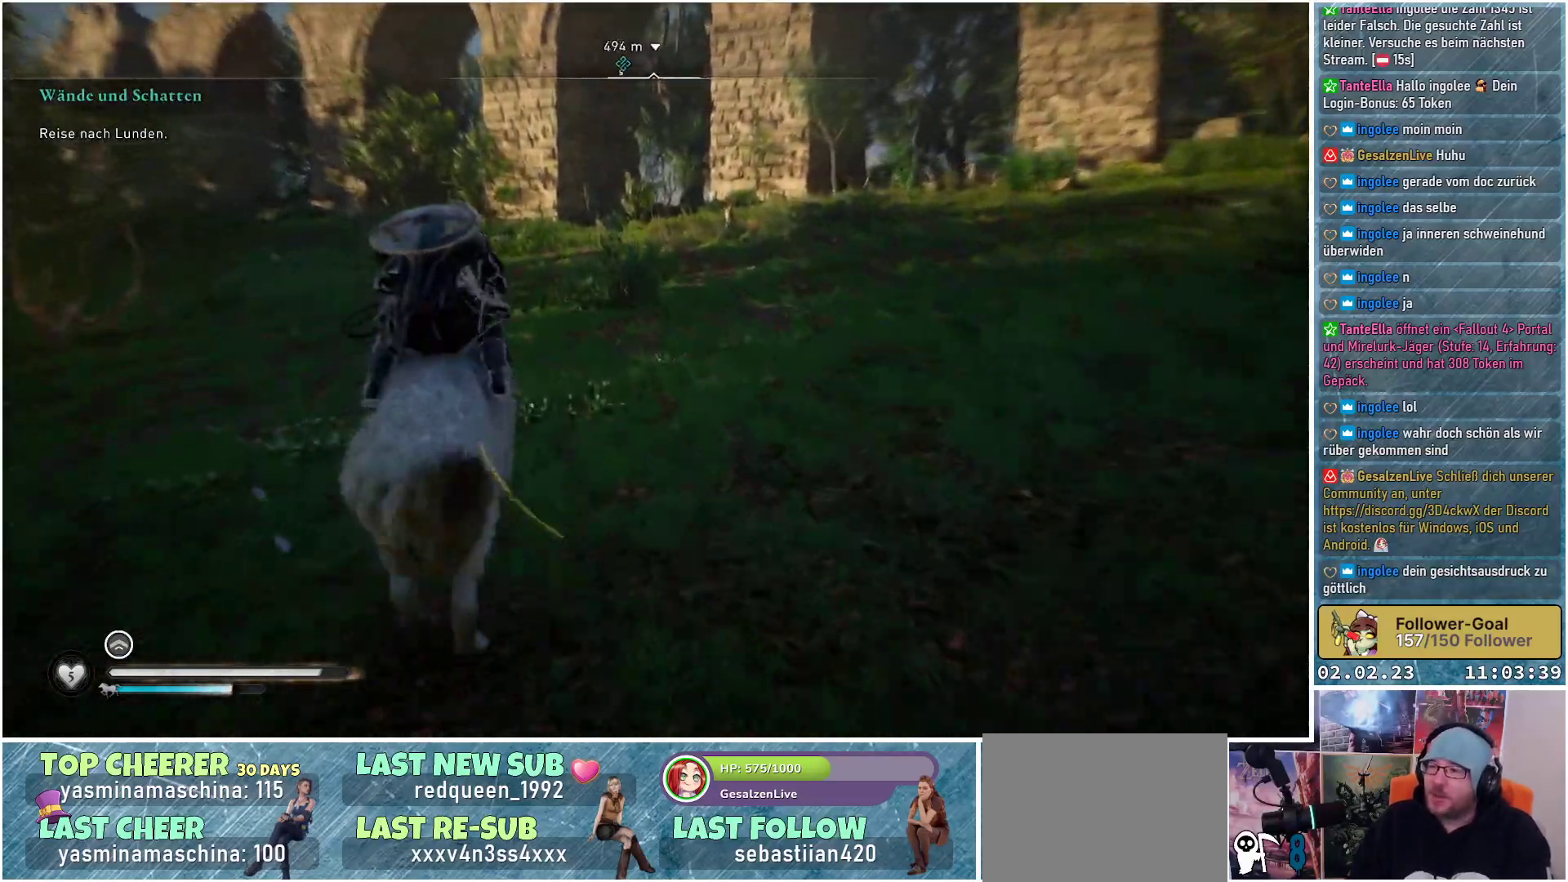
{"buttons": [], "left_stick": "up", "right_stick": "up-right", "events": [[317, "right_stick", "up-right"]]}
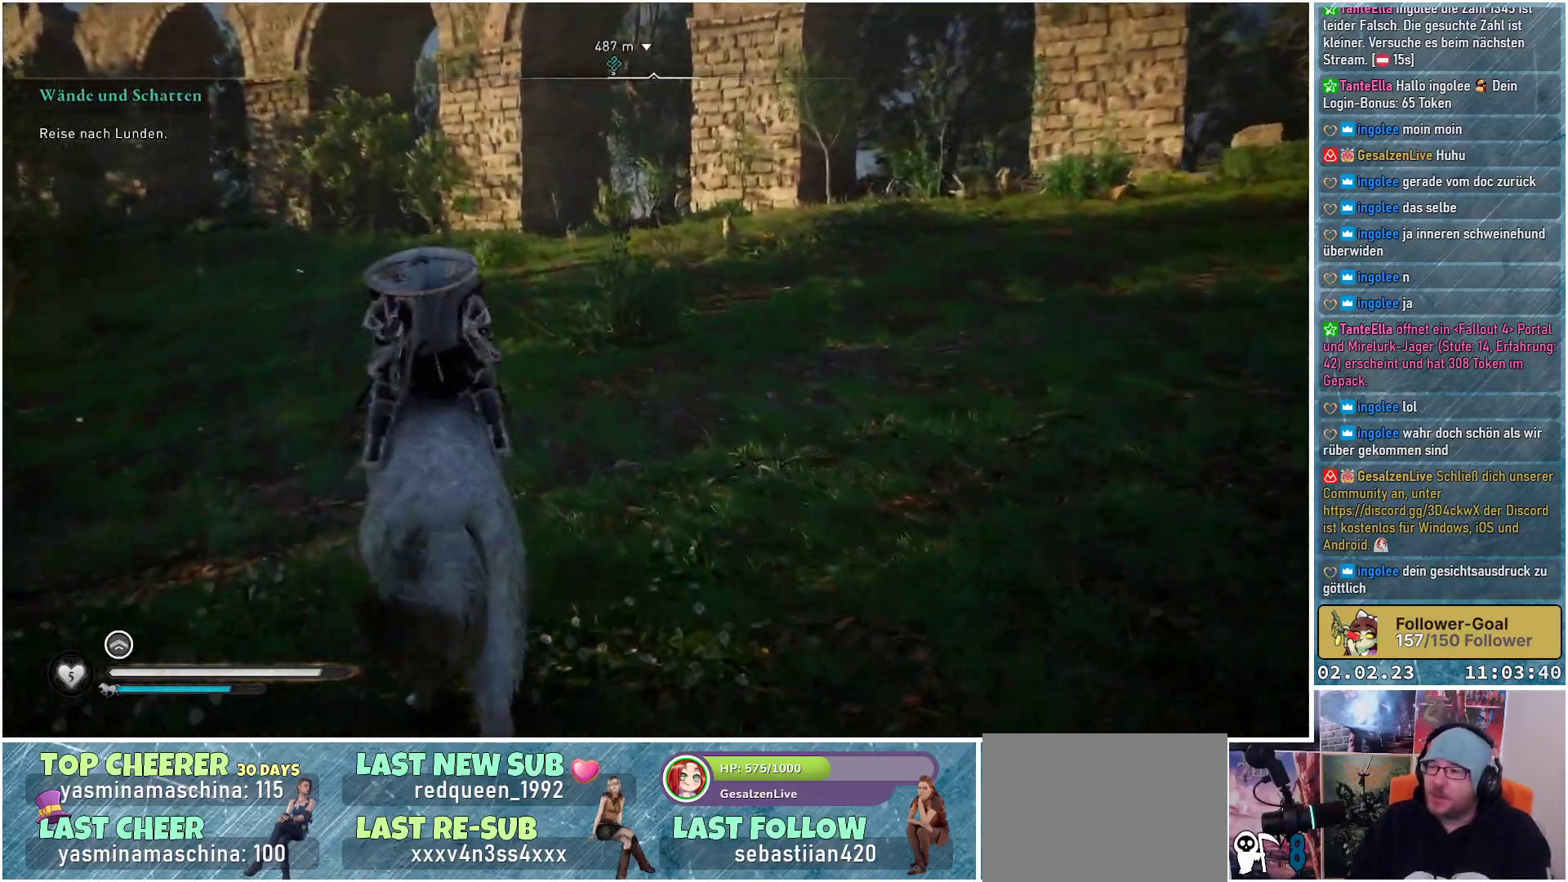
{"buttons": [], "left_stick": "up", "right_stick": "up-right", "events": []}